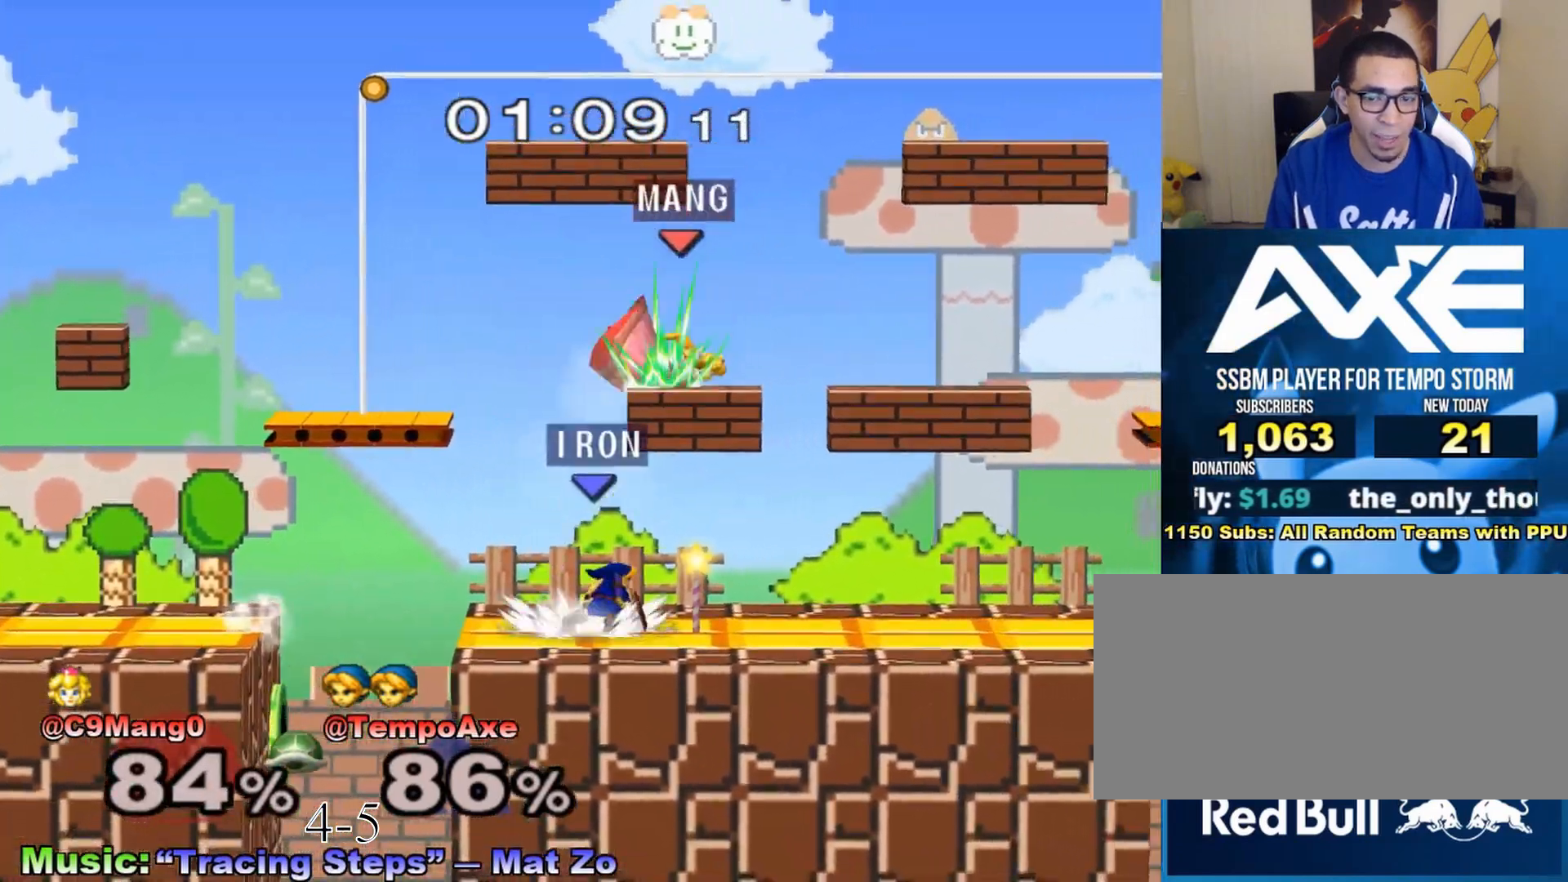
Gameplay with a controller (Nintendo layout); each line is a JSON object with the inputs held at the frame after it. "events" lists button and stick changes between this image and that frame as [ms after this image, input, new state], when the widget could be followed in between. Not read: L3 R3.
{"buttons": [], "left_stick": "up-left", "right_stick": "center", "events": [[83, "left_stick", "right"], [133, "X", "down"], [133, "left_stick", "up"], [167, "X", "up"], [200, "left_stick", "up-left"], [233, "A", "down"], [333, "A", "up"]]}
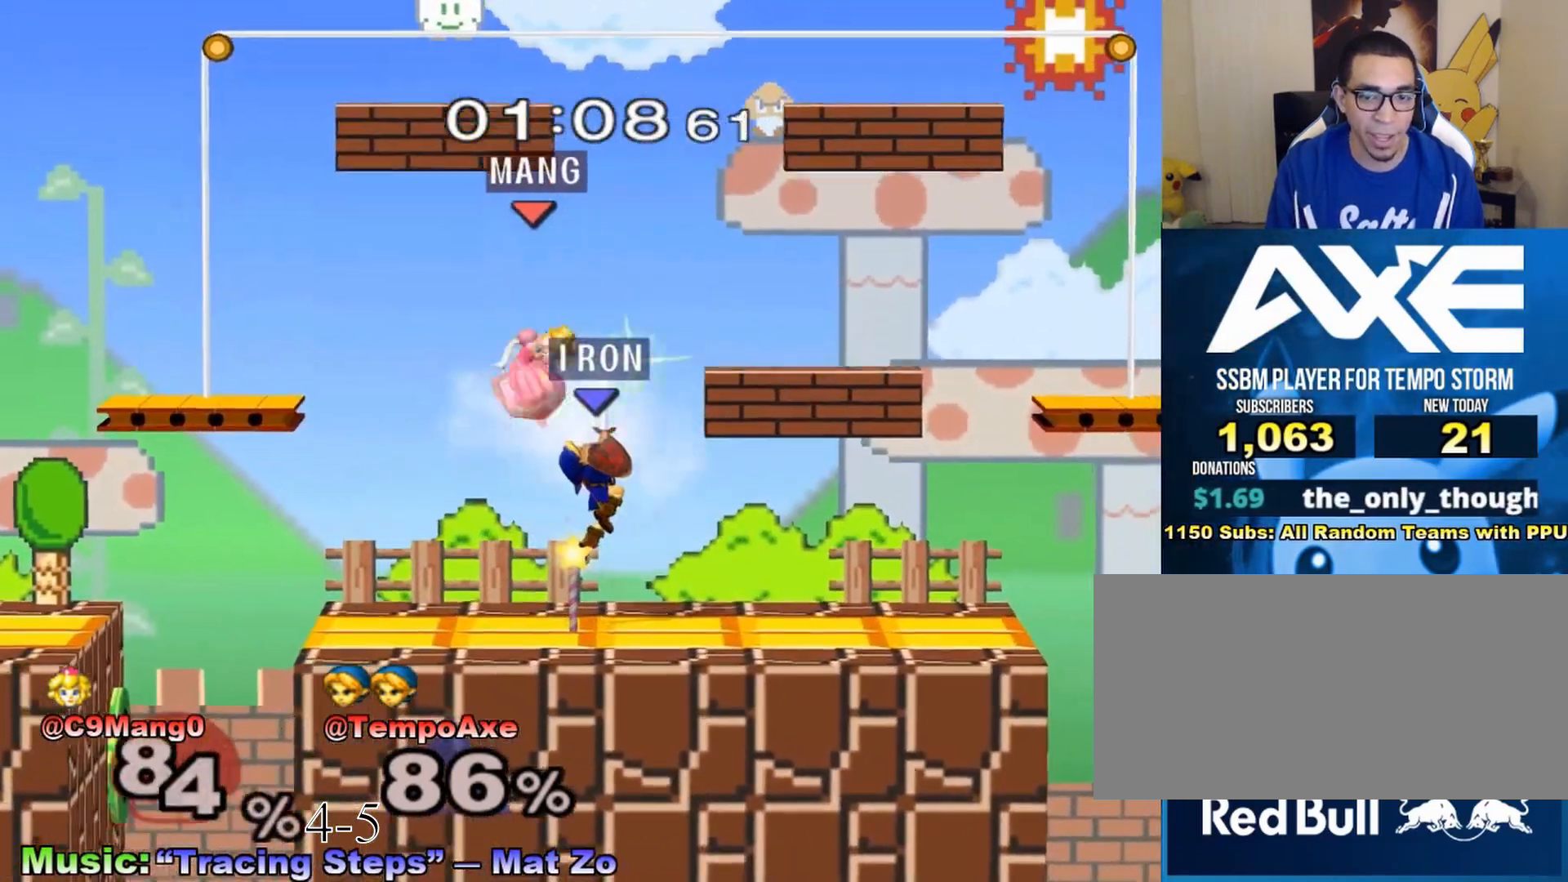
{"buttons": [], "left_stick": "center", "right_stick": "center", "events": [[333, "R1", "down"], [333, "left_stick", "down"], [483, "R1", "up"], [483, "left_stick", "center"]]}
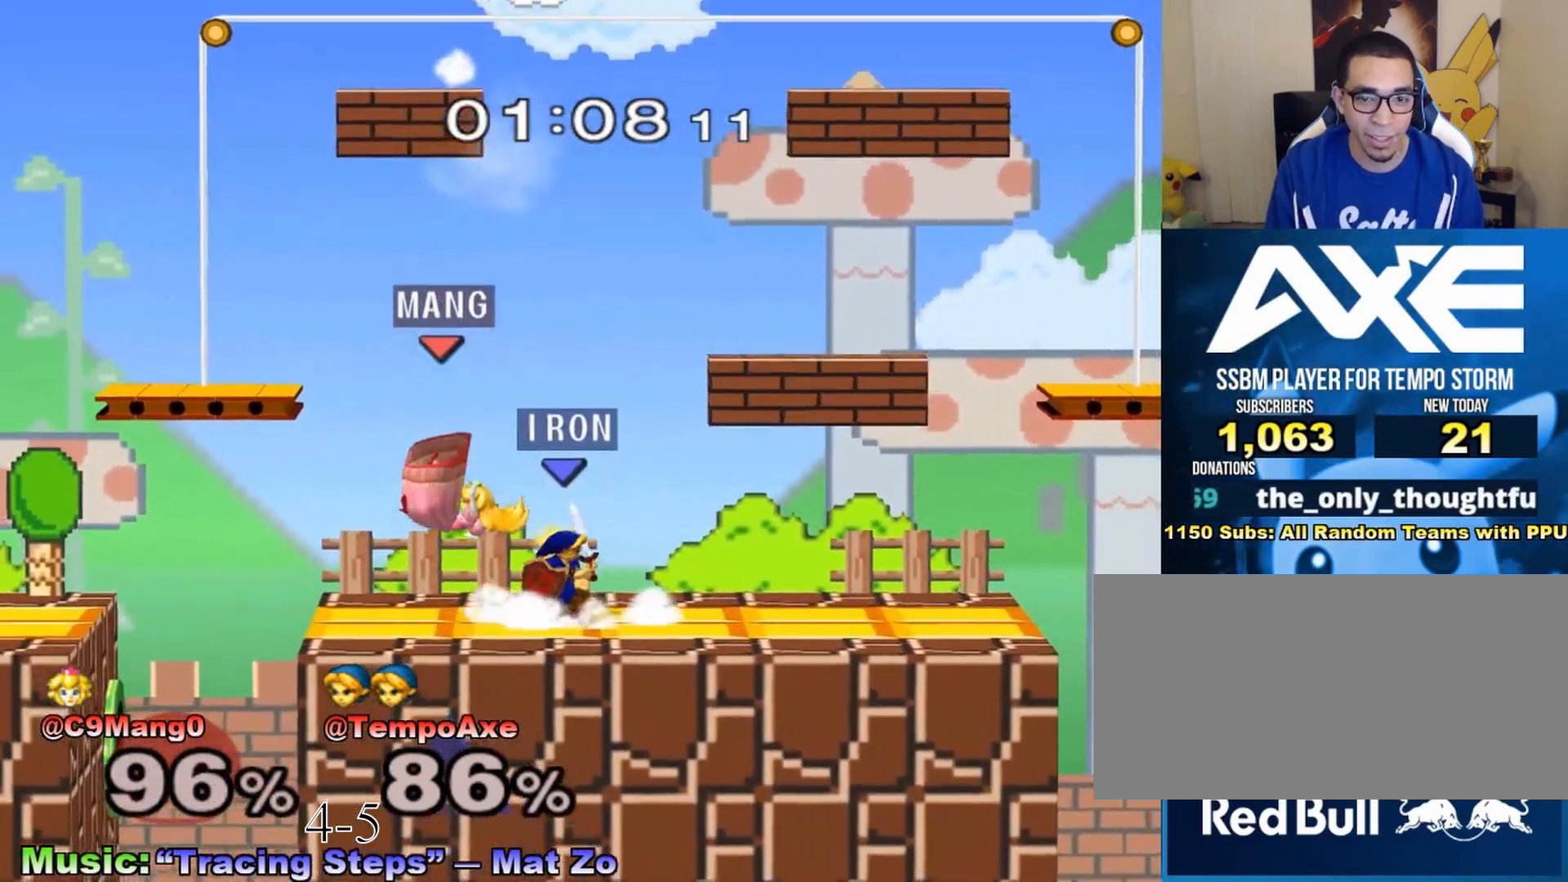
{"buttons": [], "left_stick": "center", "right_stick": "center", "events": [[267, "left_stick", "down-left"], [333, "left_stick", "center"], [333, "right_stick", "down"], [383, "right_stick", "center"]]}
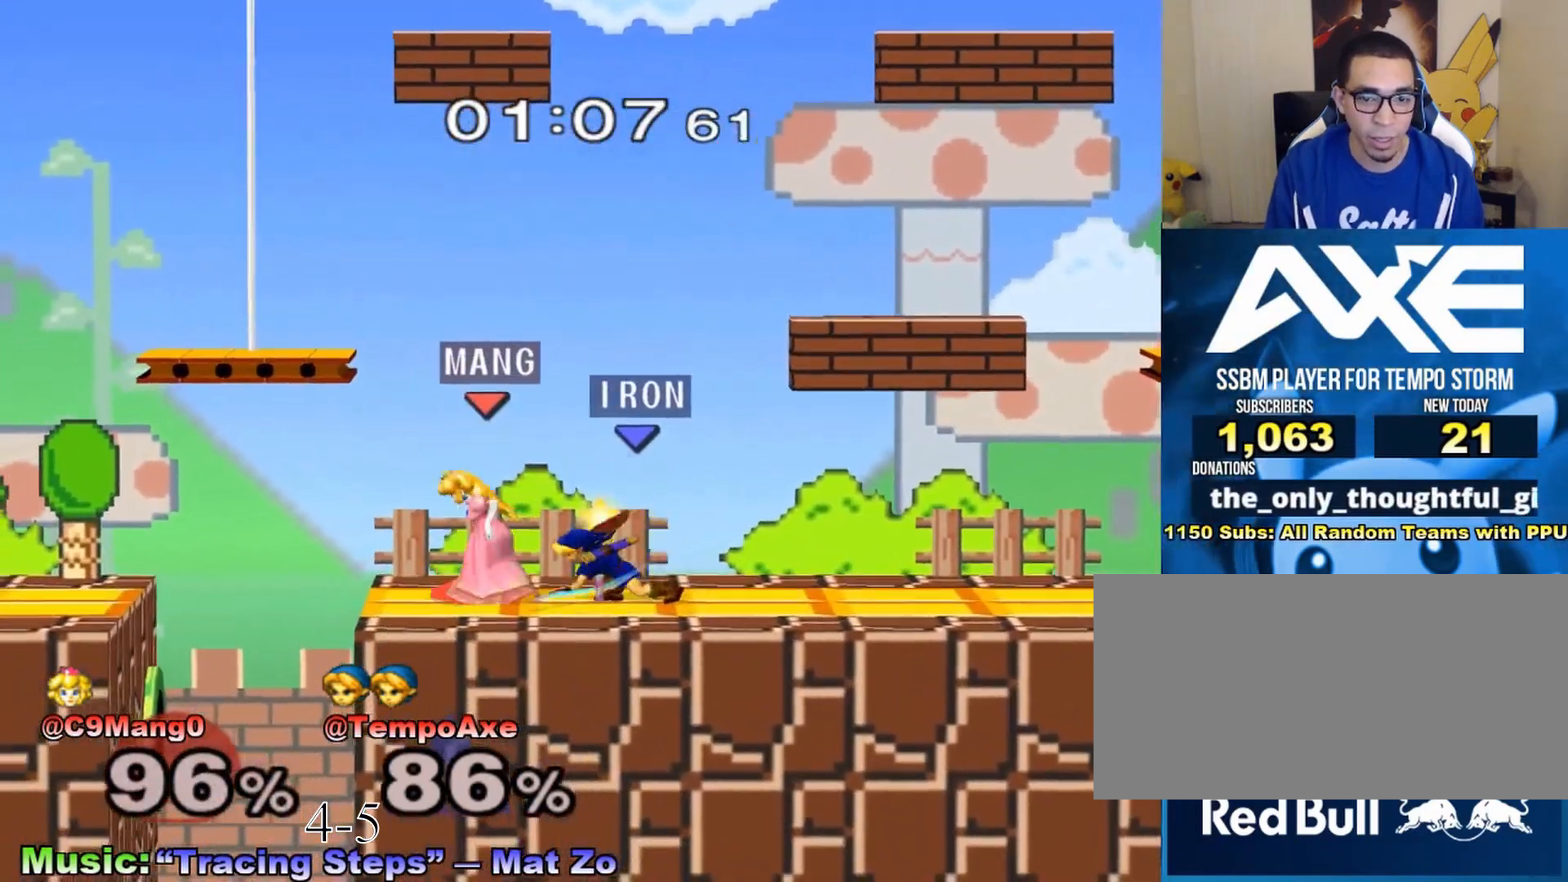
{"buttons": [], "left_stick": "center", "right_stick": "center", "events": []}
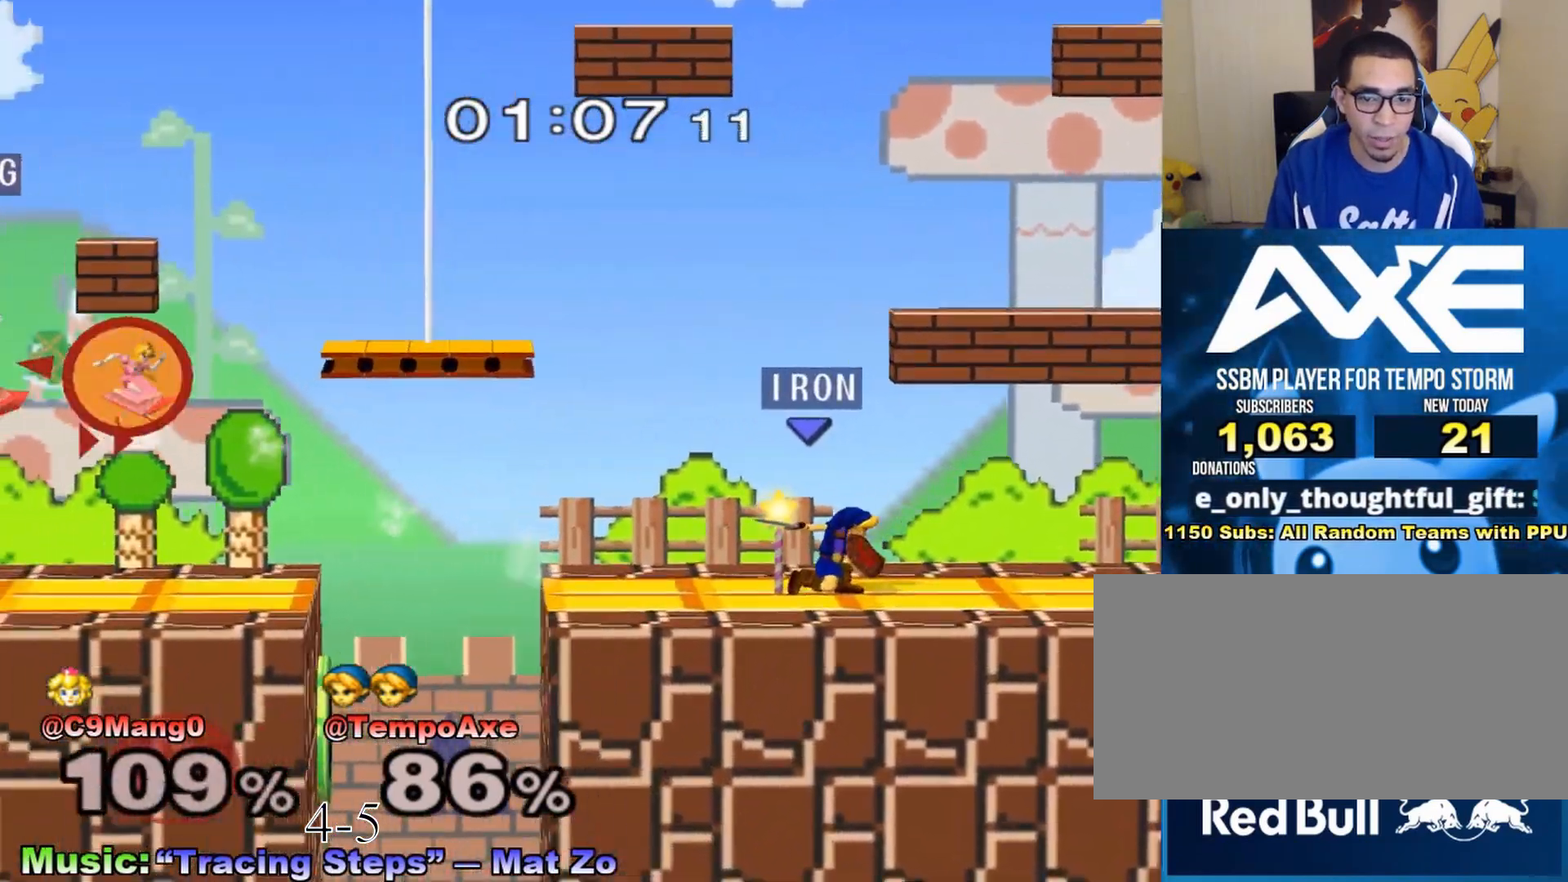
{"buttons": [], "left_stick": "left", "right_stick": "center", "events": [[17, "left_stick", "left"], [200, "left_stick", "center"], [233, "A", "down"], [350, "A", "up"], [383, "left_stick", "left"]]}
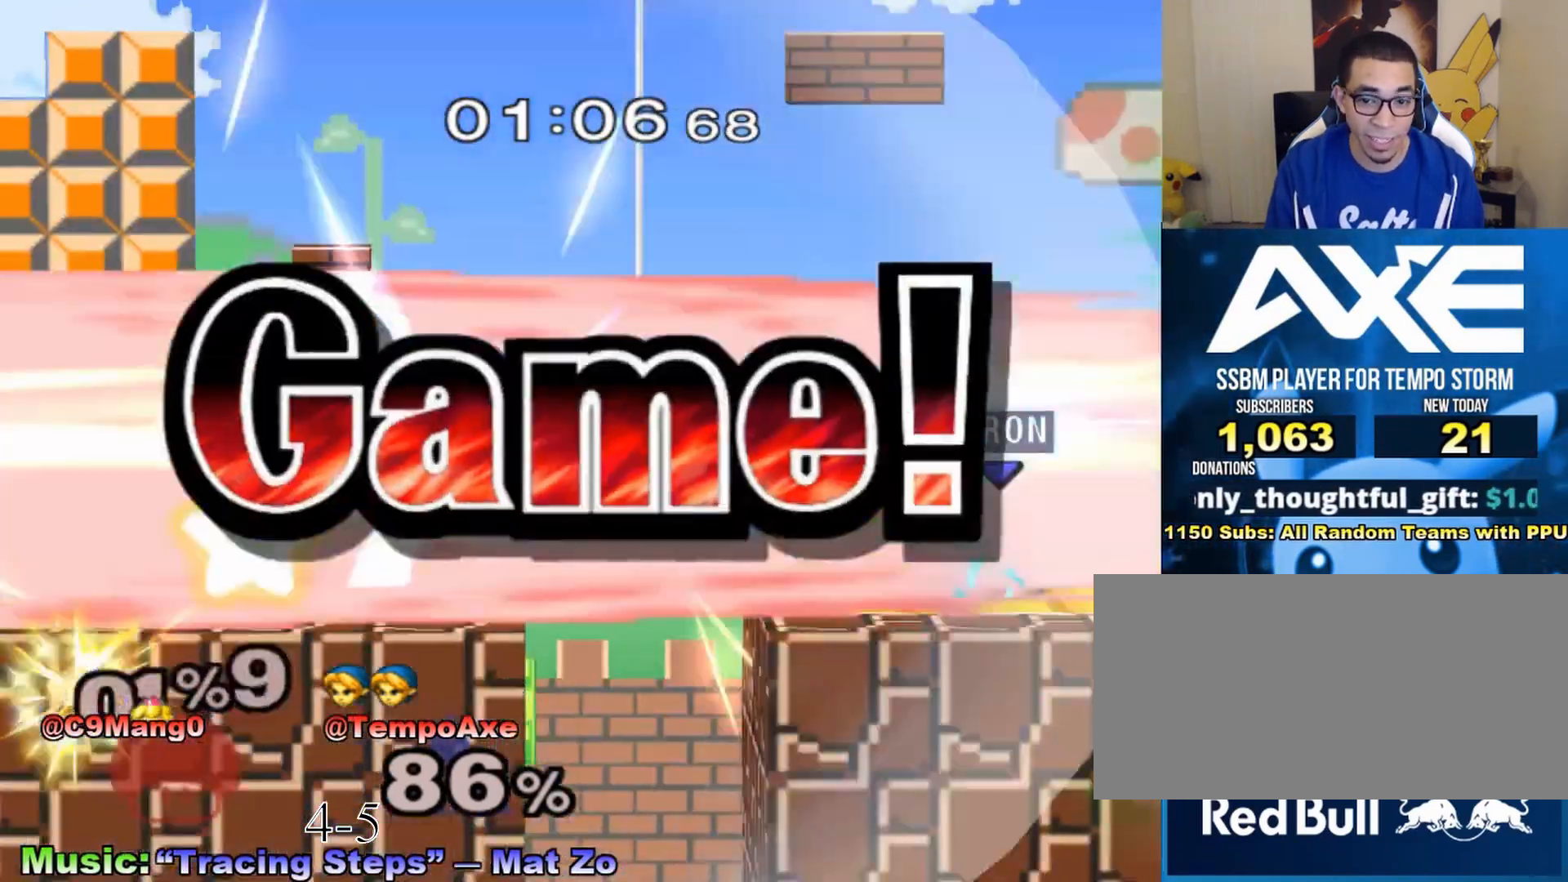
{"buttons": [], "left_stick": "center", "right_stick": "center", "events": [[133, "X", "down"], [267, "X", "up"], [300, "left_stick", "center"]]}
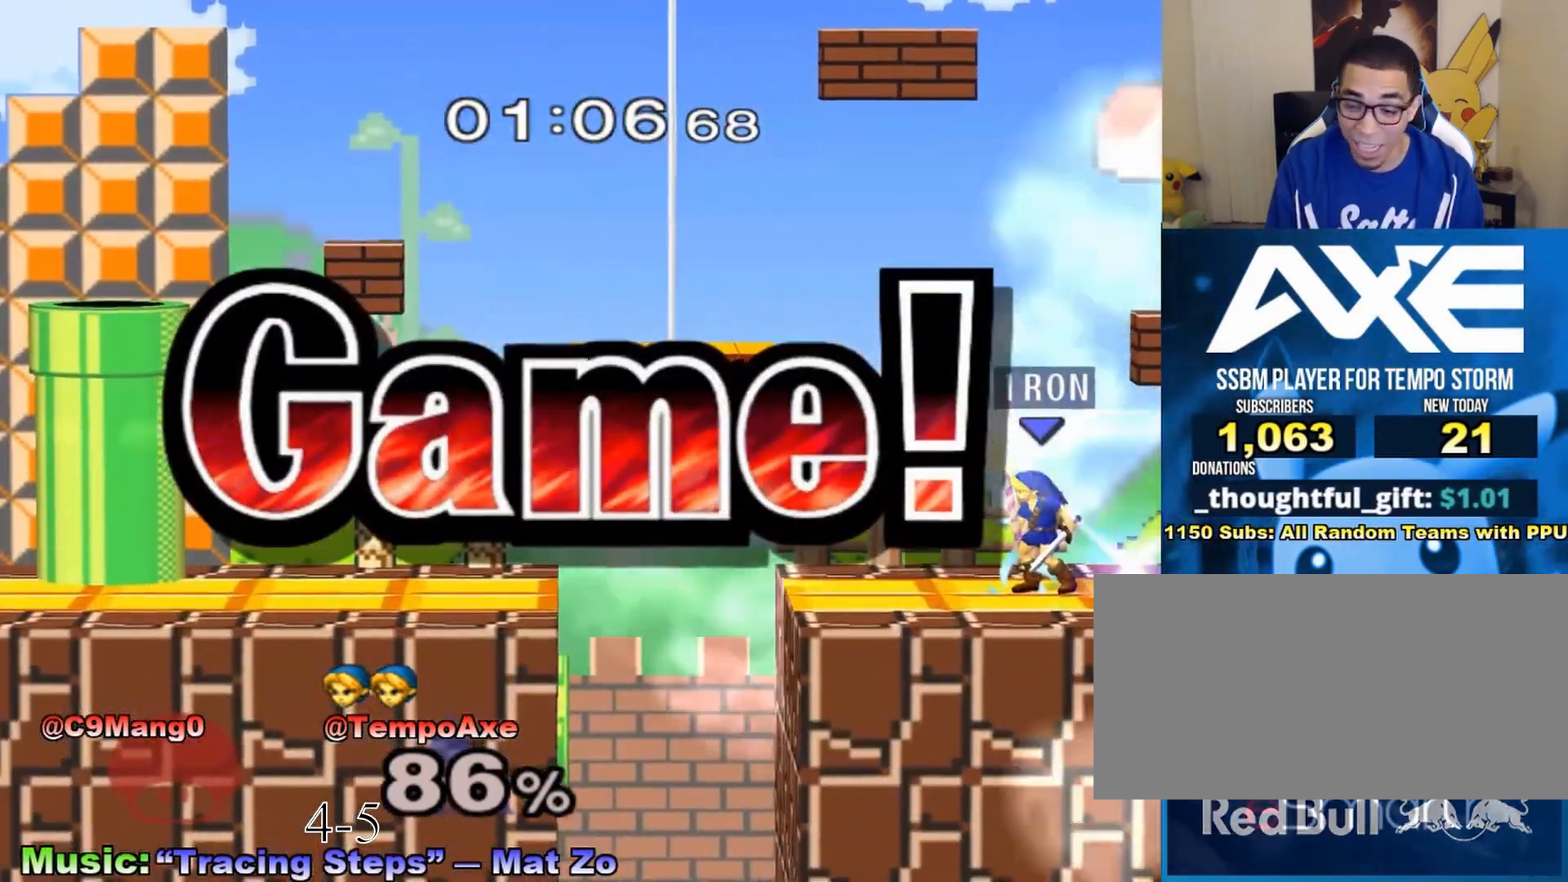
{"buttons": [], "left_stick": "center", "right_stick": "center", "events": []}
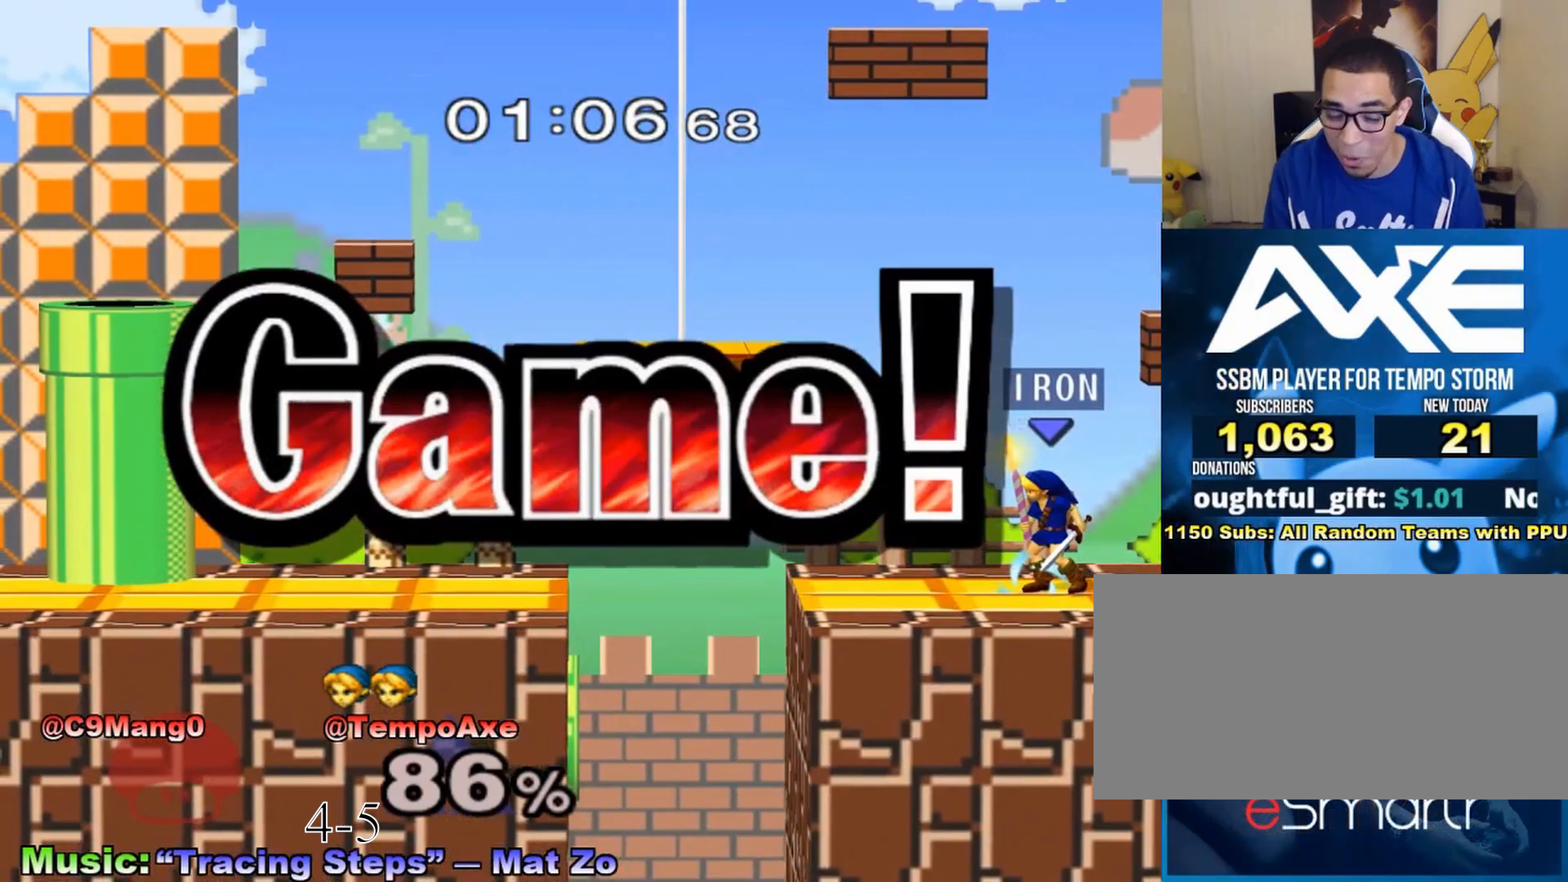
{"buttons": [], "left_stick": "center", "right_stick": "center", "events": []}
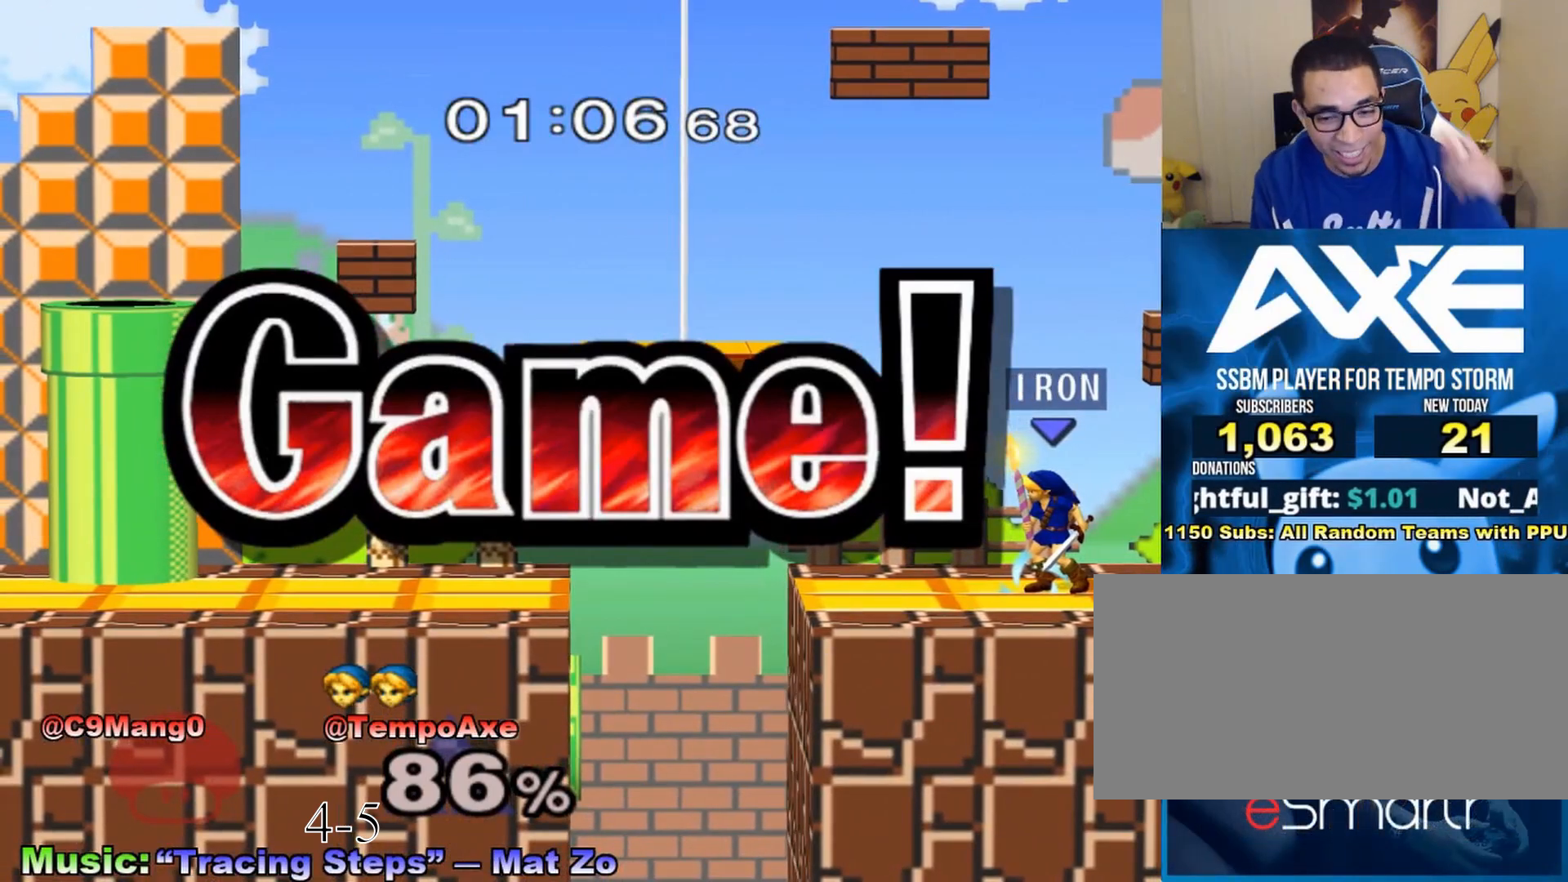
{"buttons": [], "left_stick": "center", "right_stick": "center", "events": []}
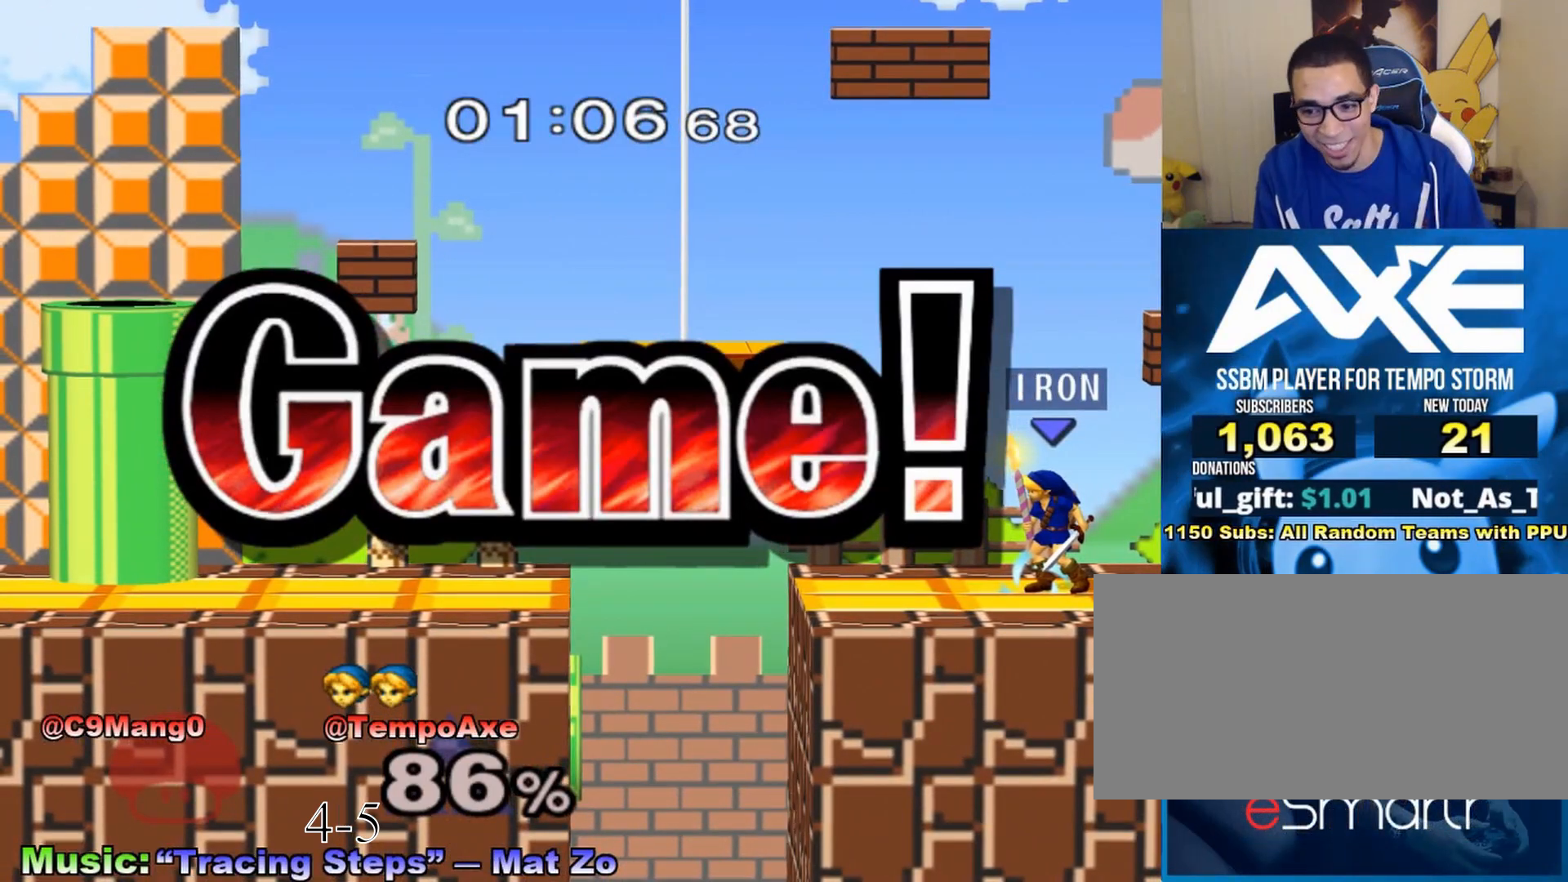
{"buttons": [], "left_stick": "center", "right_stick": "center", "events": []}
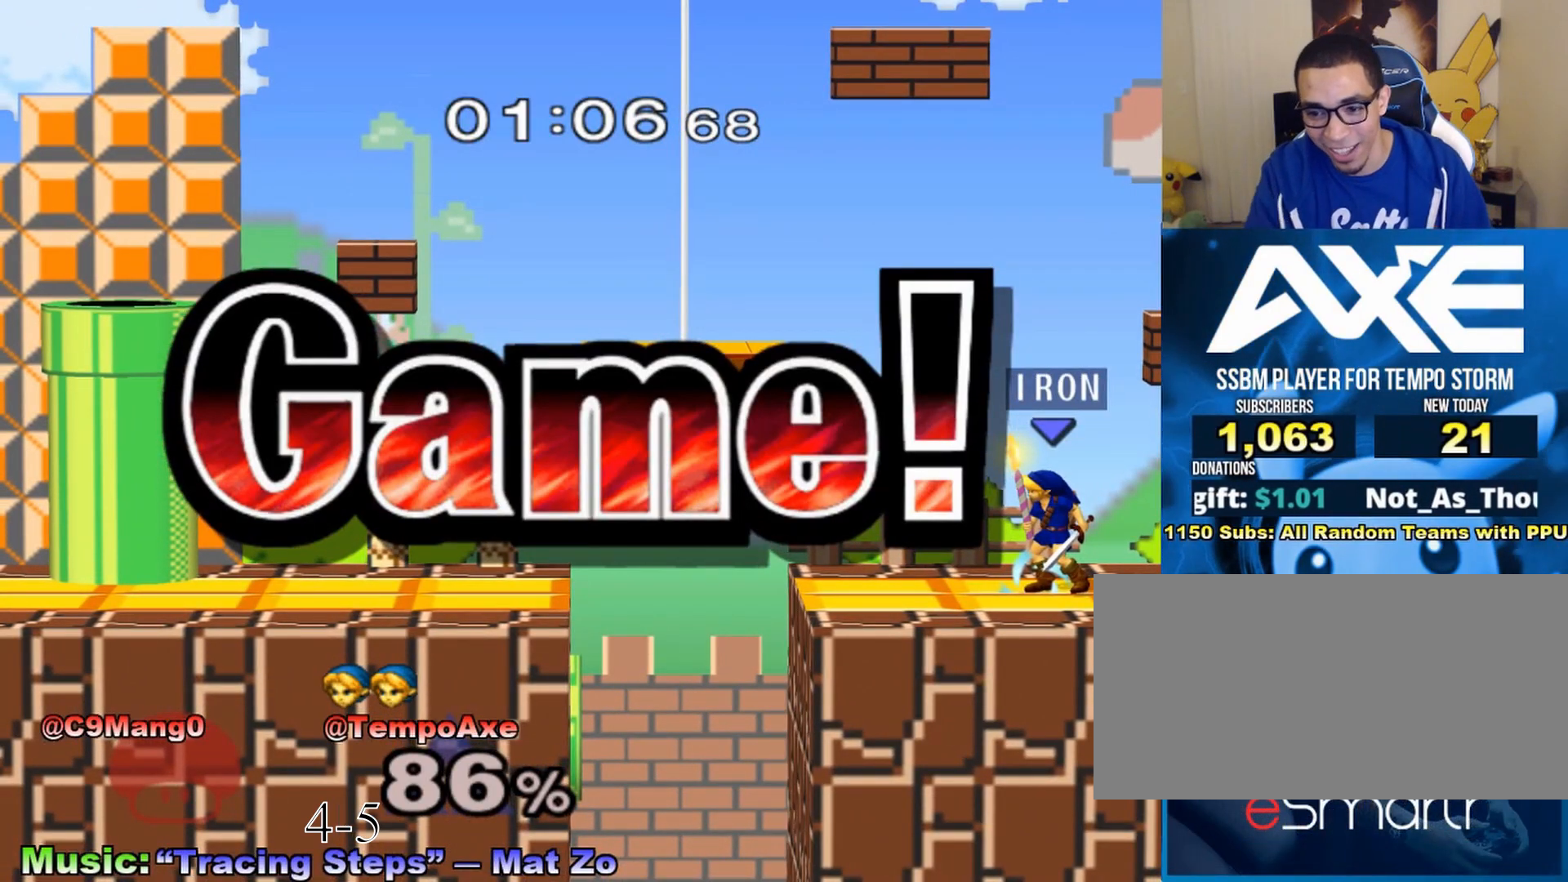
{"buttons": [], "left_stick": "center", "right_stick": "center", "events": []}
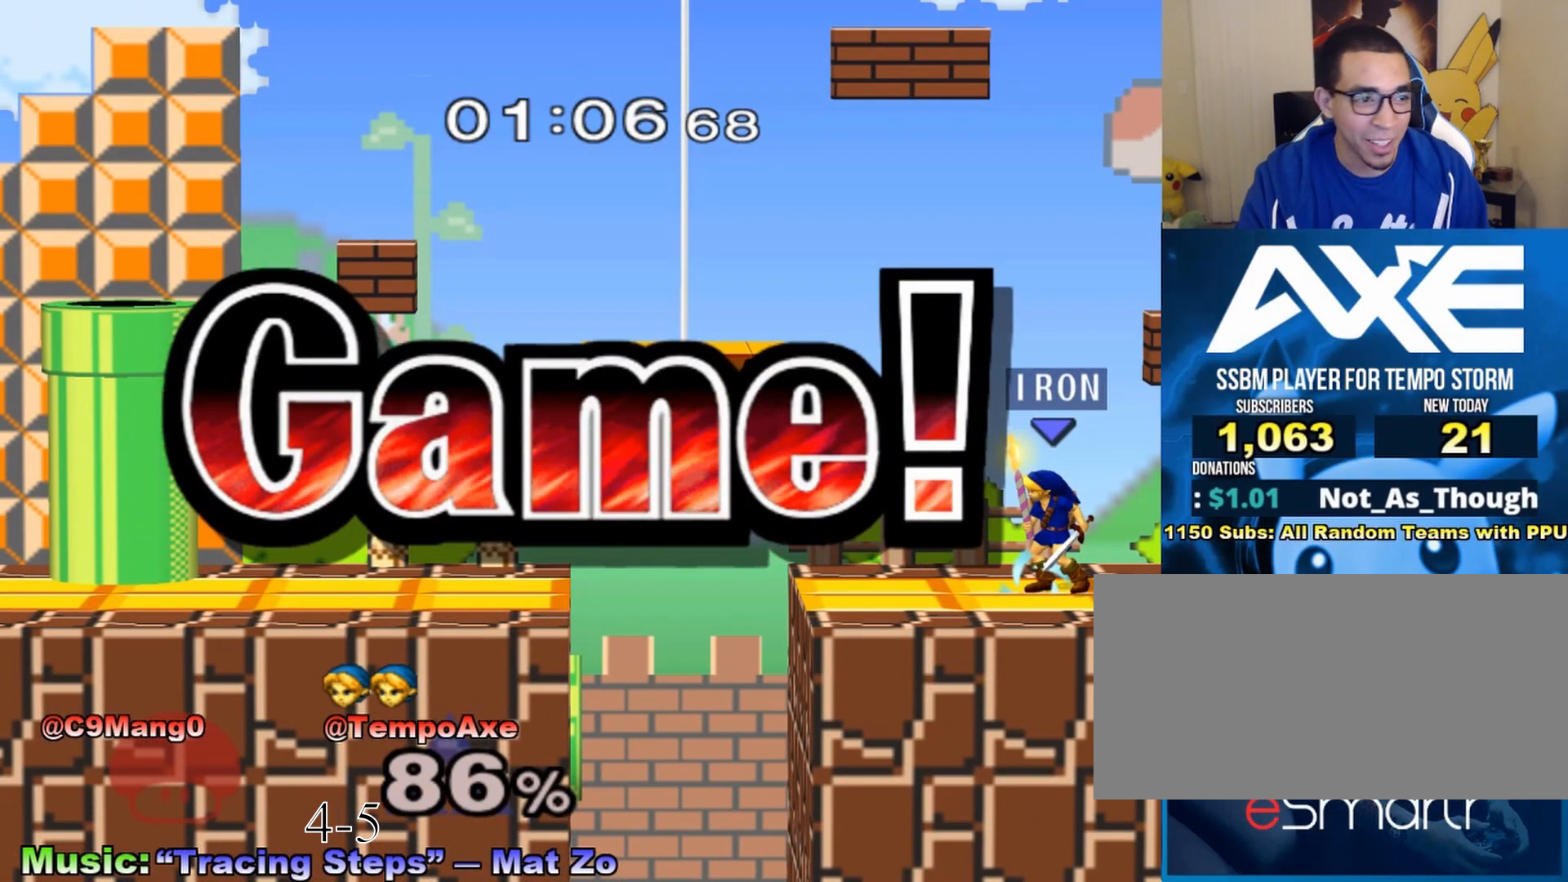
{"buttons": [], "left_stick": "center", "right_stick": "center", "events": []}
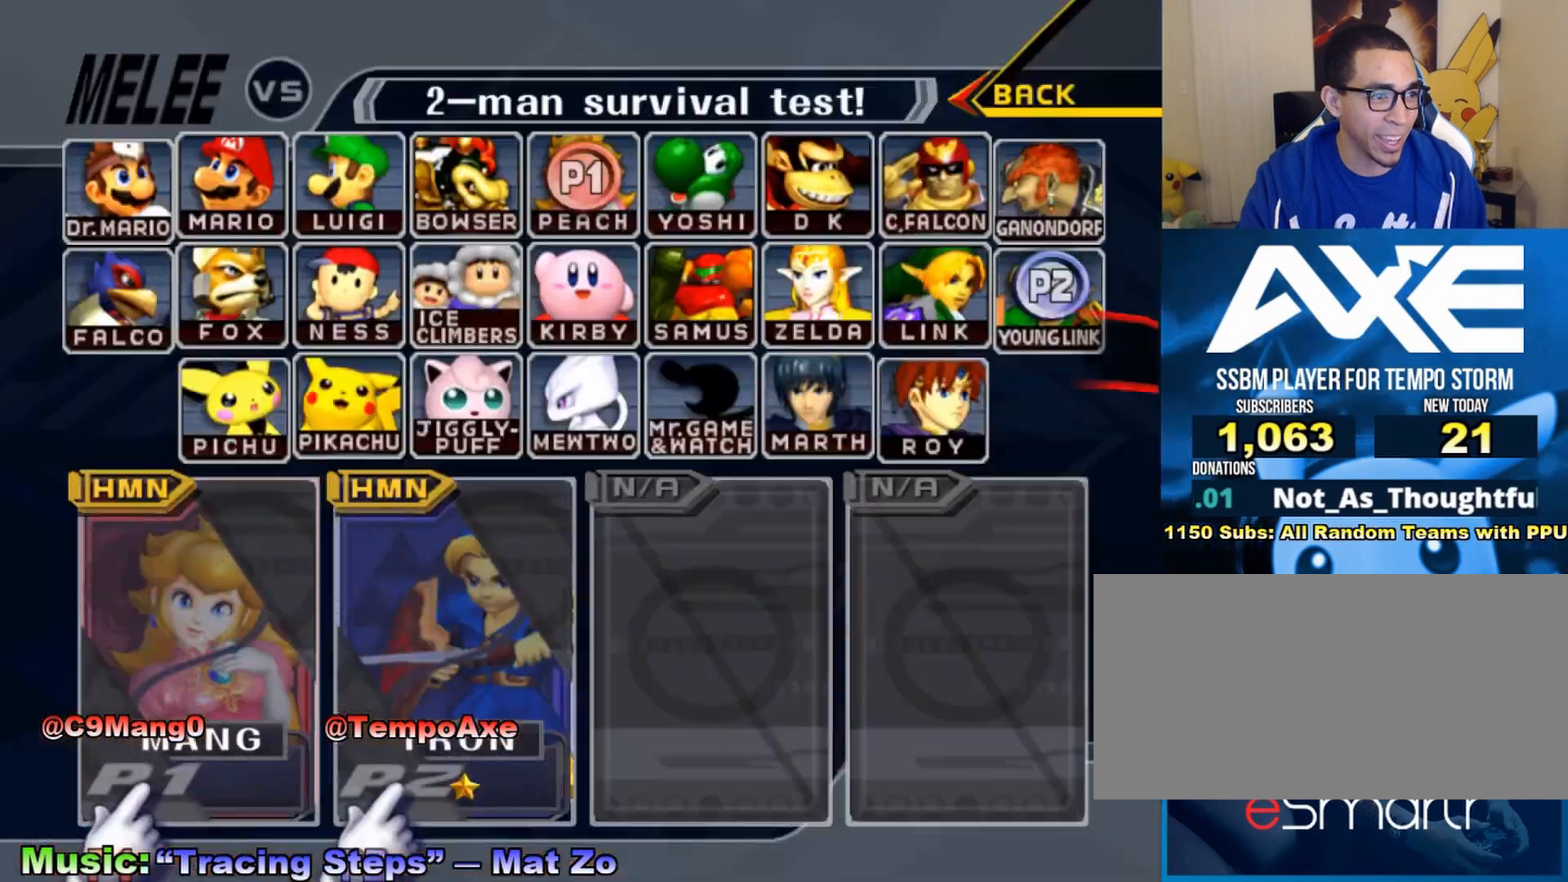
{"buttons": [], "left_stick": "center", "right_stick": "center", "events": []}
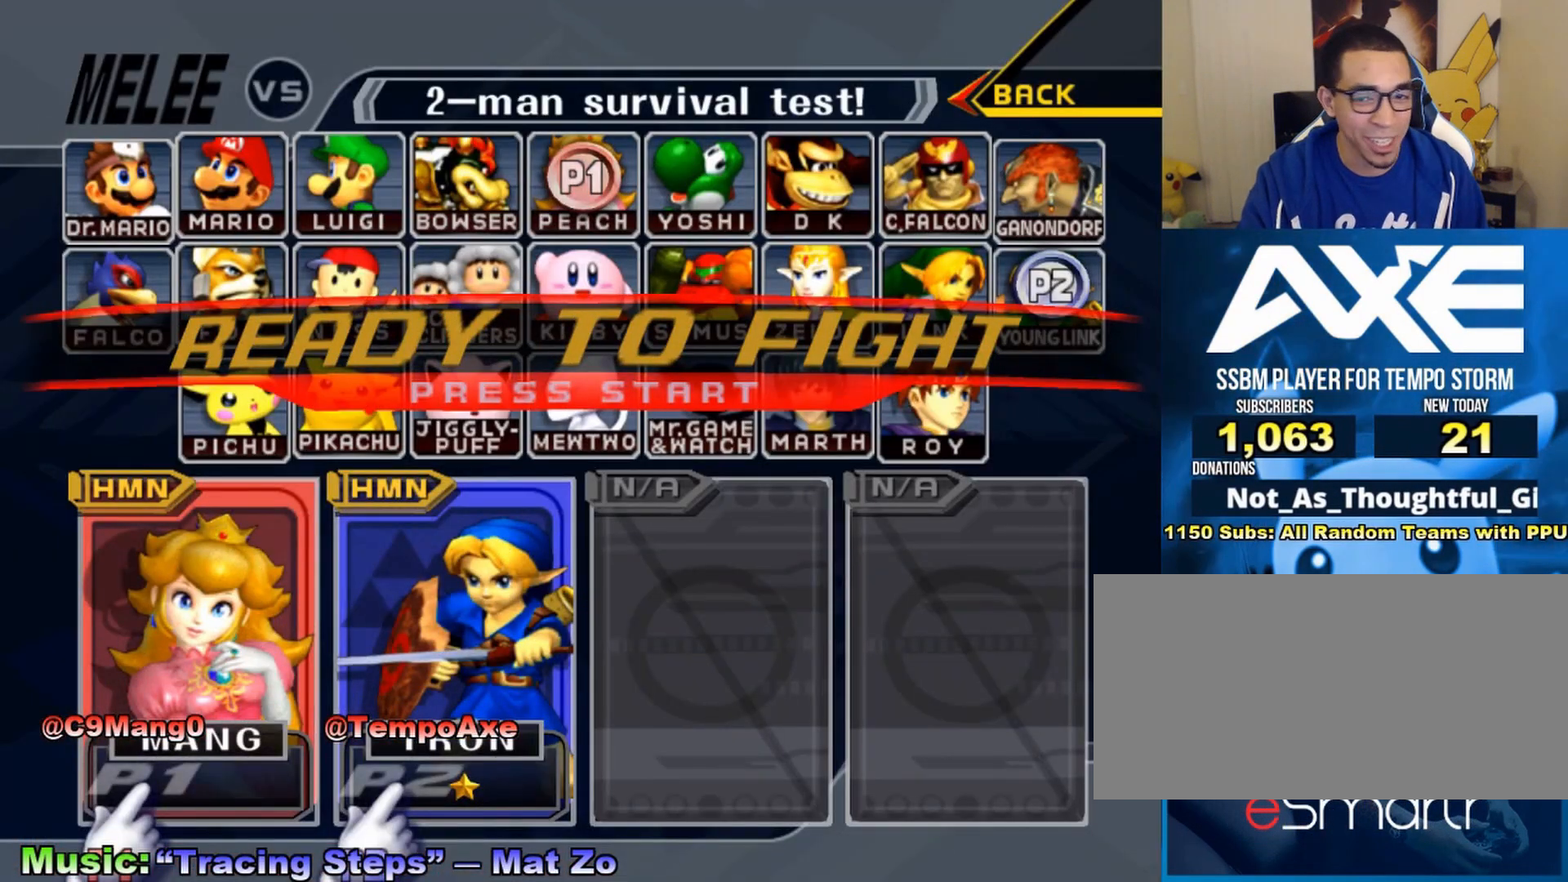
{"buttons": ["A"], "left_stick": "center", "right_stick": "center", "events": [[400, "L1", "down"], [450, "L1", "up"], [483, "A", "down"]]}
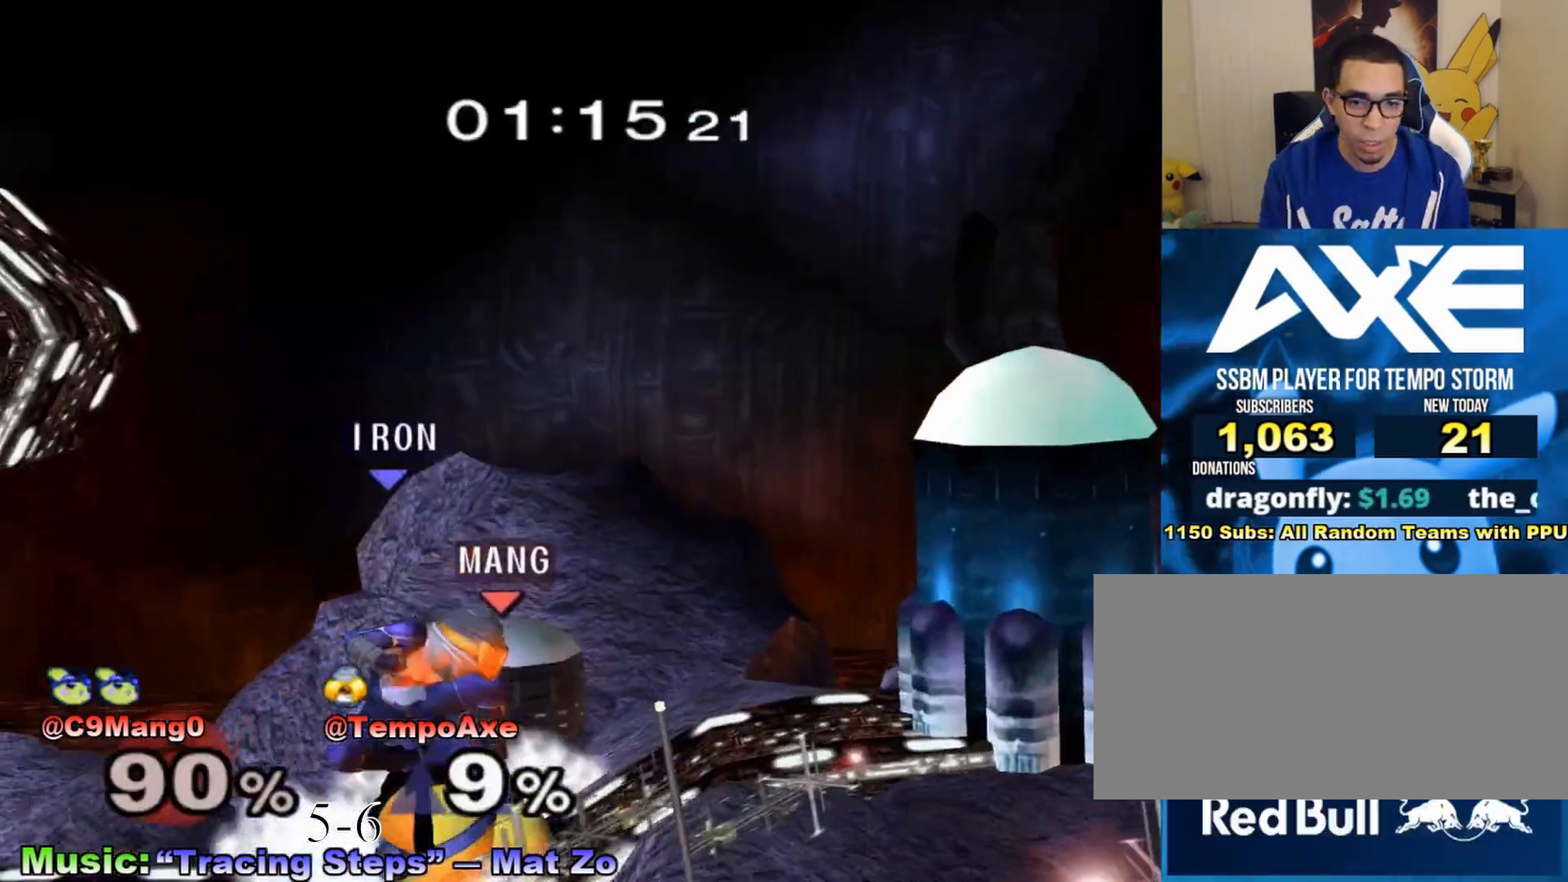
{"buttons": ["R1"], "left_stick": "down", "right_stick": "center", "events": [[117, "A", "up"], [133, "left_stick", "left"], [417, "left_stick", "down"], [483, "R1", "down"]]}
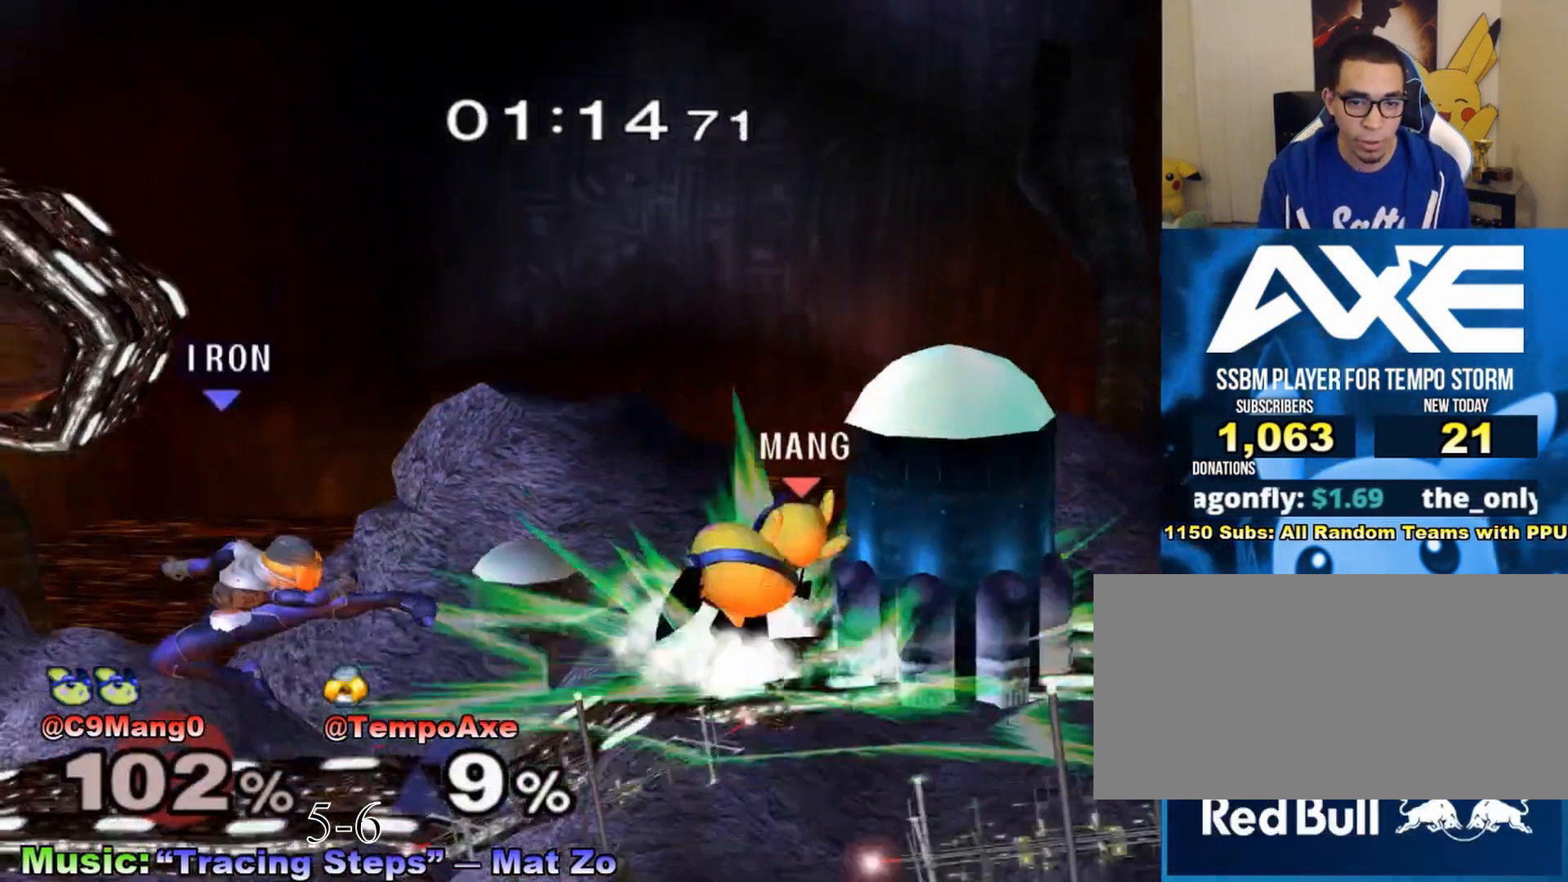
{"buttons": [], "left_stick": "center", "right_stick": "center", "events": [[50, "left_stick", "center"], [83, "R1", "up"], [167, "X", "down"], [167, "left_stick", "right"], [200, "X", "up"], [417, "left_stick", "center"]]}
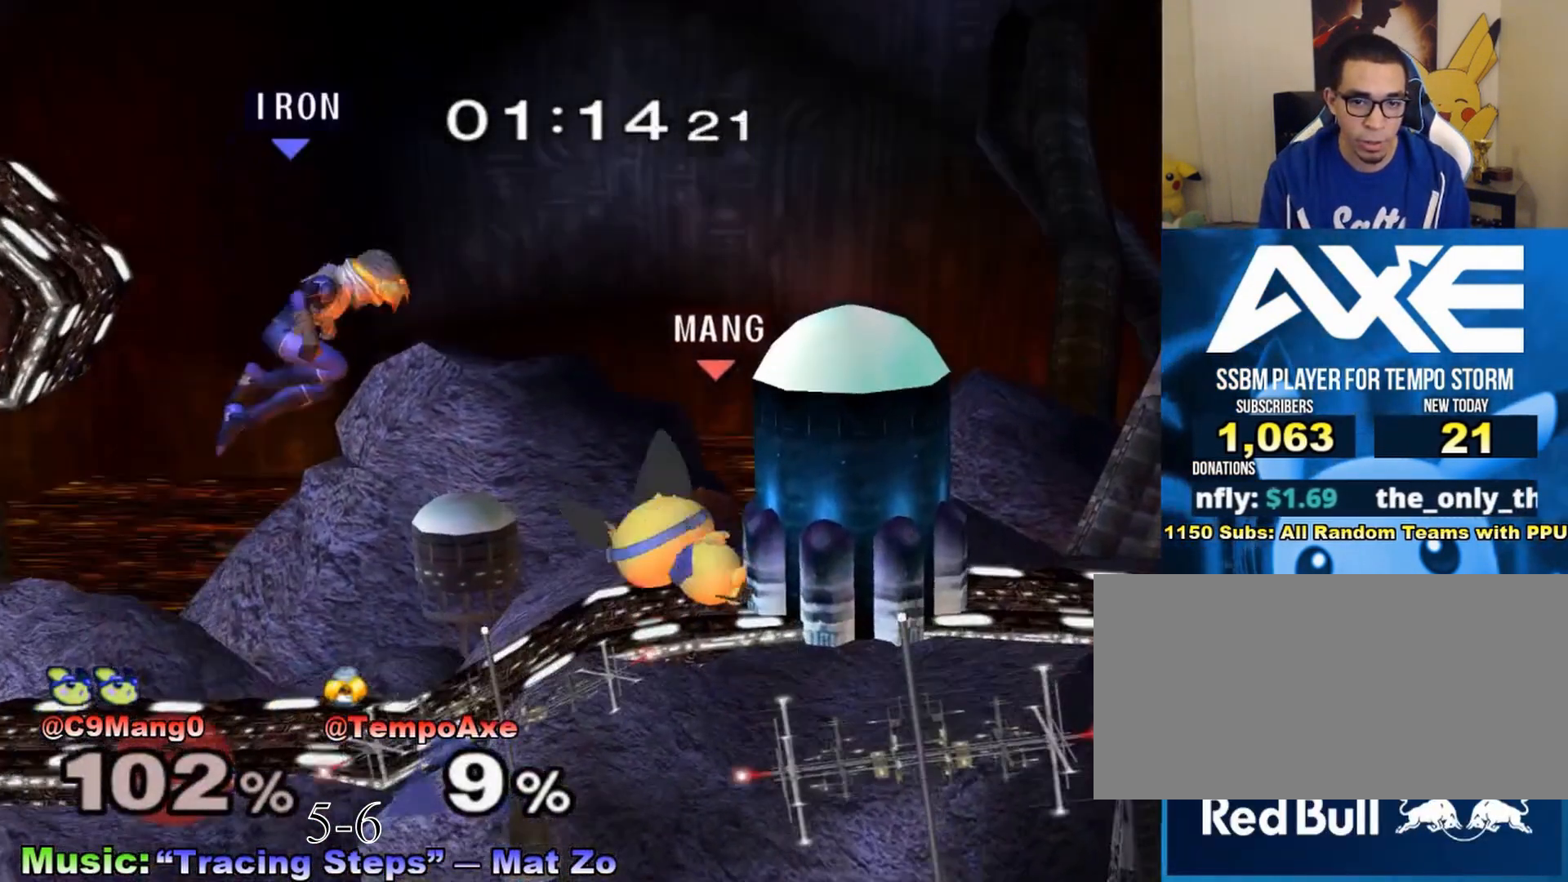
{"buttons": ["A"], "left_stick": "center", "right_stick": "center", "events": [[117, "left_stick", "up-right"], [150, "right_stick", "right"], [267, "R1", "down"], [300, "right_stick", "center"], [333, "left_stick", "down-right"], [383, "R1", "up"], [483, "A", "down"], [483, "left_stick", "center"]]}
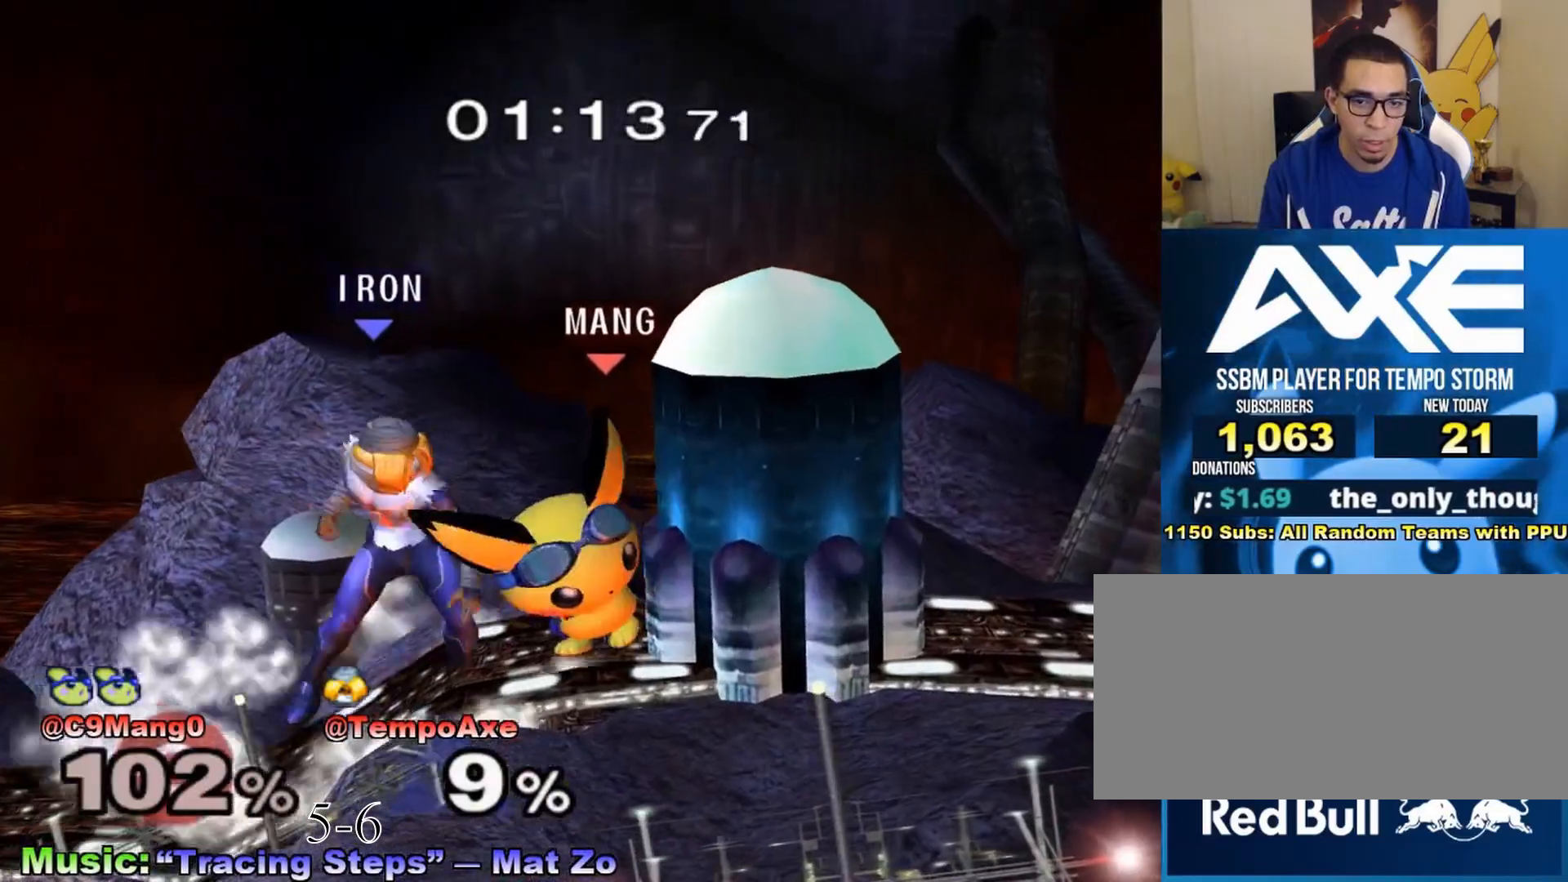
{"buttons": [], "left_stick": "down", "right_stick": "center", "events": [[83, "A", "up"], [267, "A", "down"], [400, "A", "up"], [483, "left_stick", "down"]]}
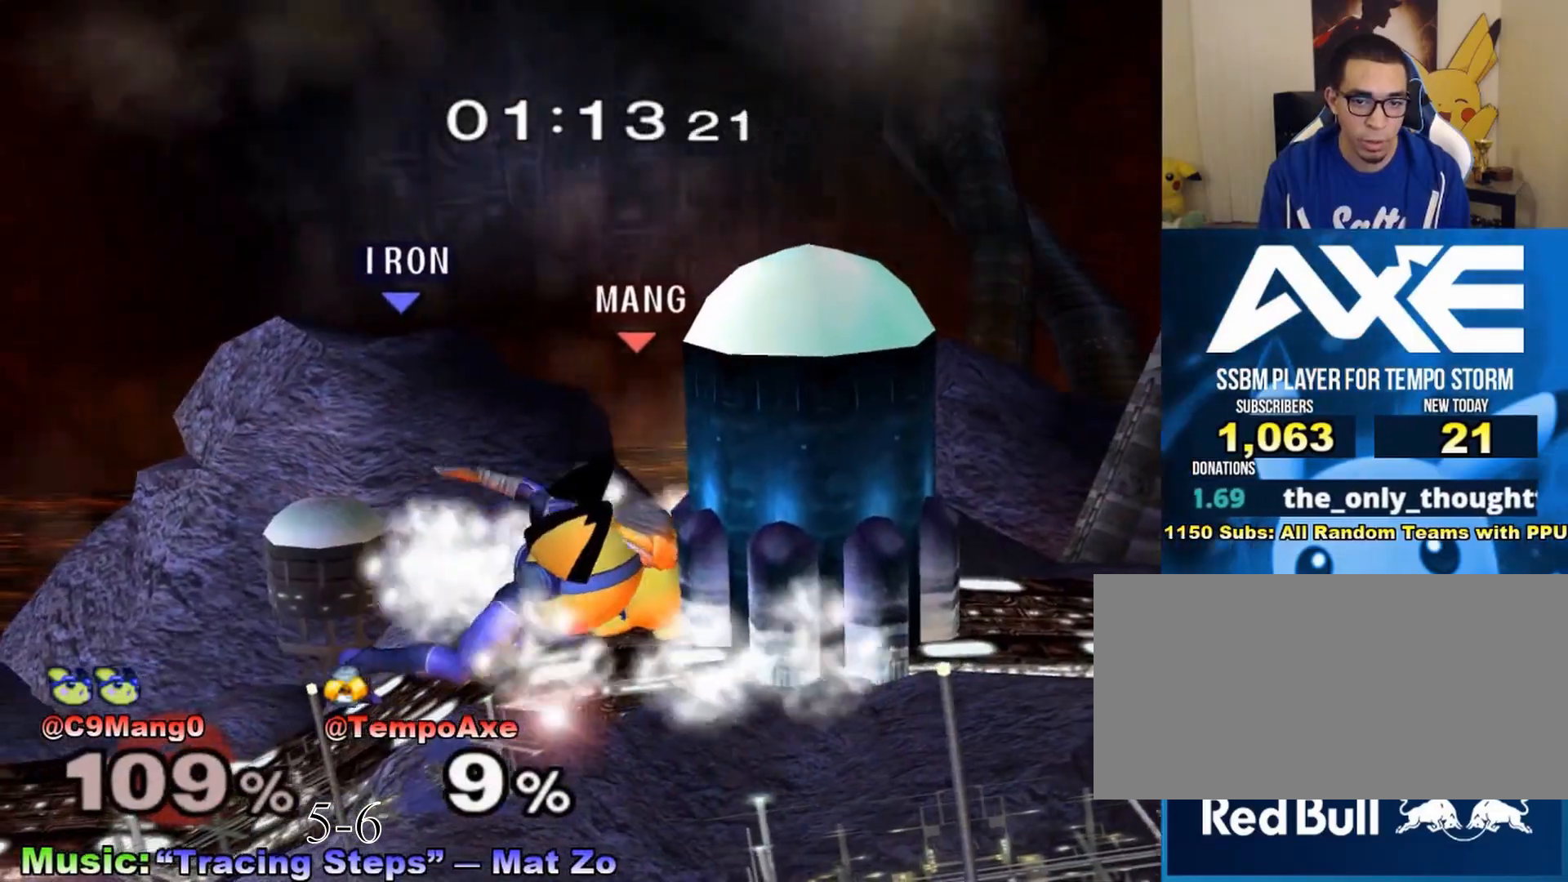
{"buttons": [], "left_stick": "down", "right_stick": "center", "events": [[117, "right_stick", "down"], [167, "right_stick", "center"], [417, "right_stick", "down"], [483, "right_stick", "center"]]}
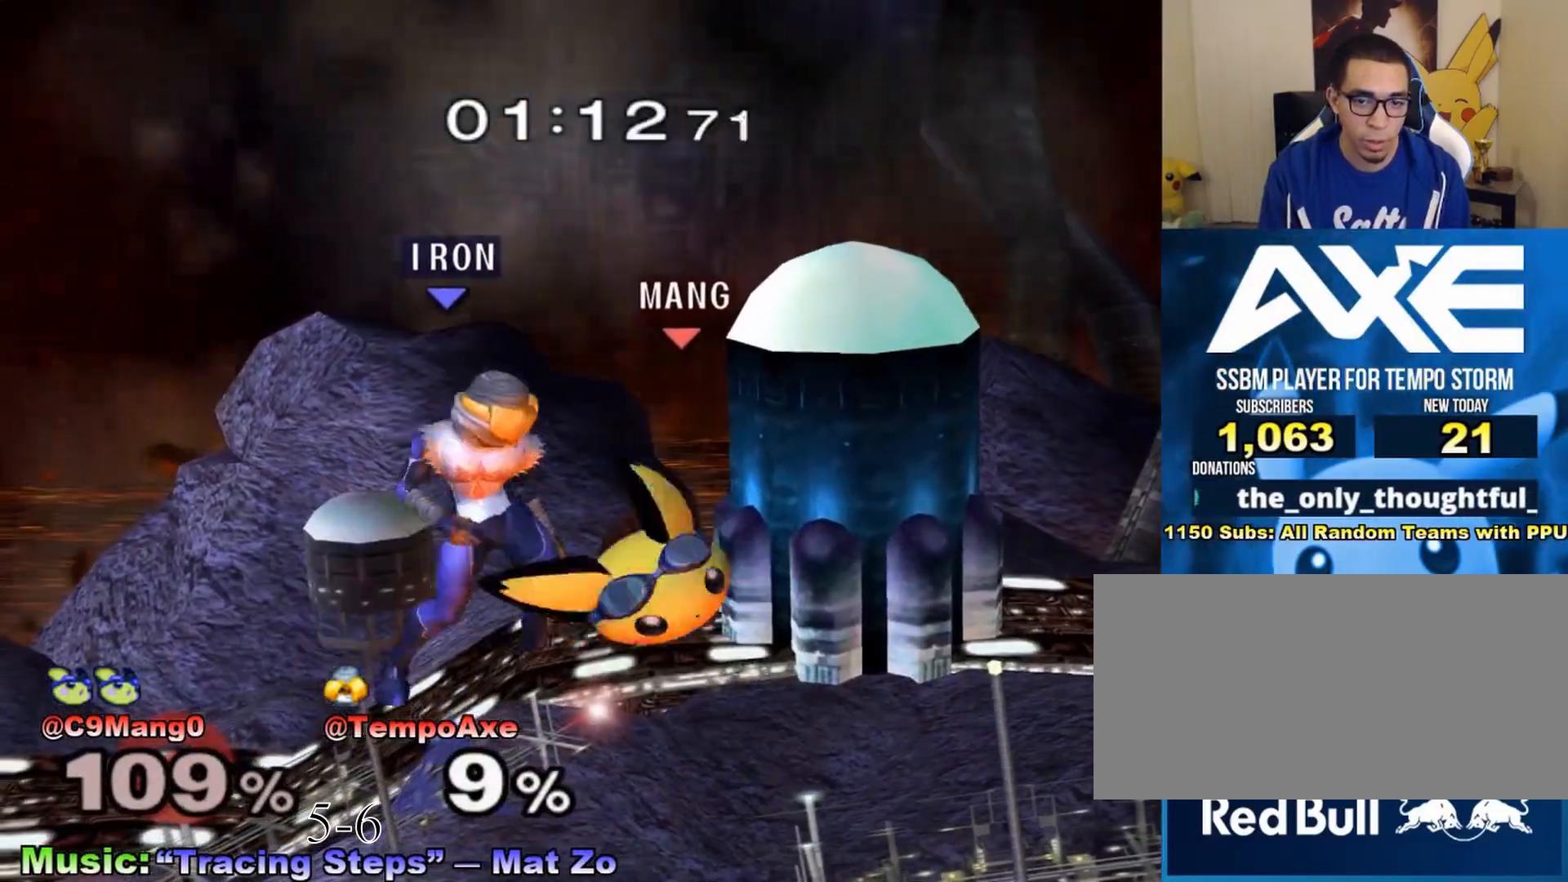
{"buttons": [], "left_stick": "center", "right_stick": "center", "events": [[150, "right_stick", "down"], [200, "right_stick", "center"], [417, "left_stick", "center"]]}
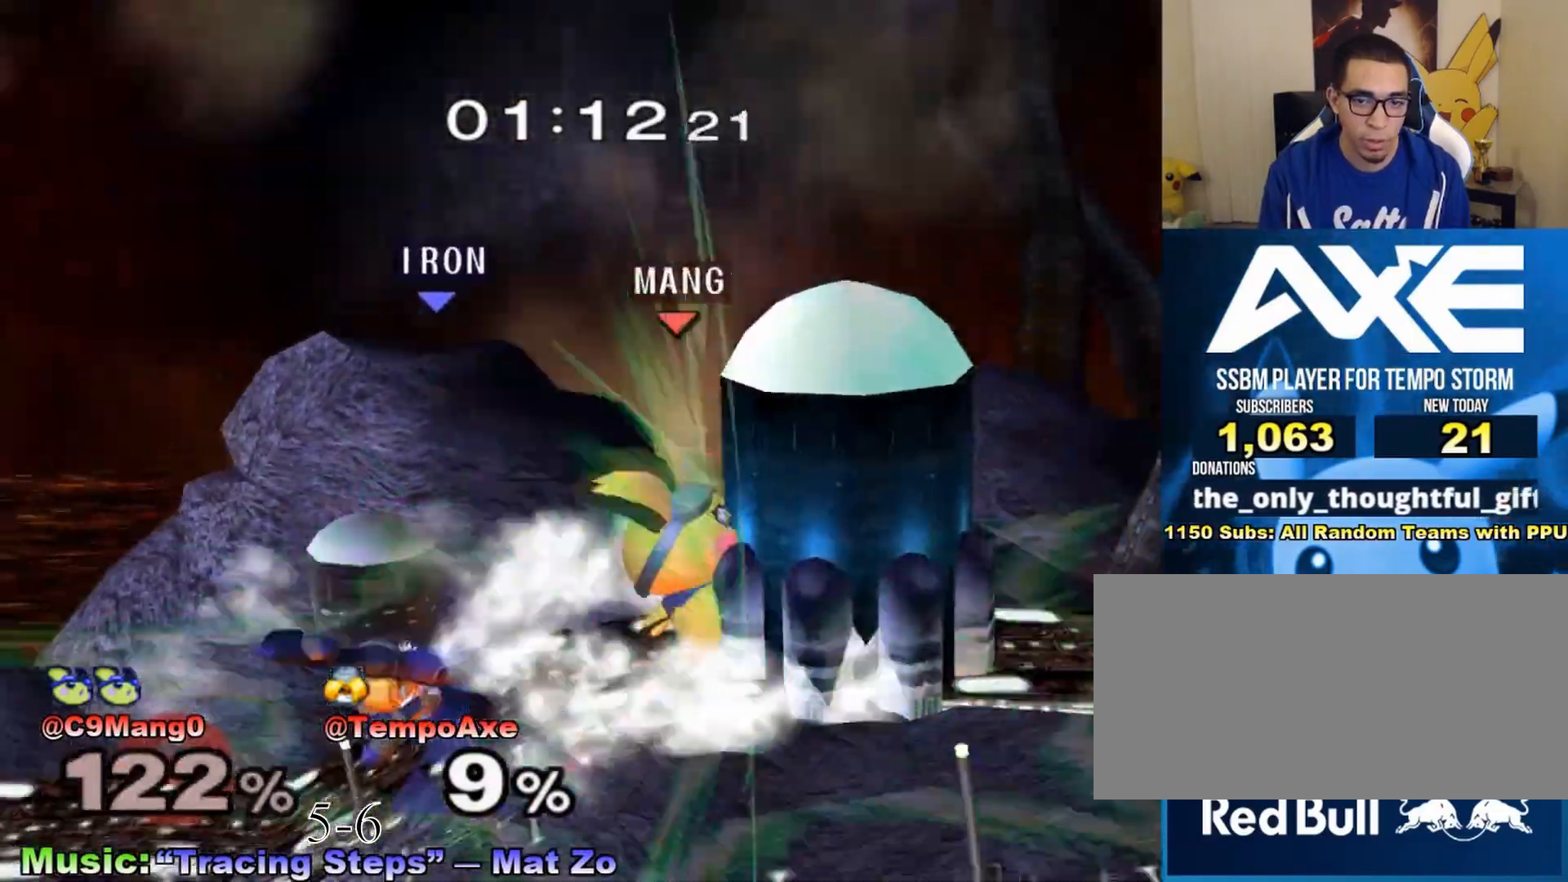
{"buttons": [], "left_stick": "center", "right_stick": "center", "events": []}
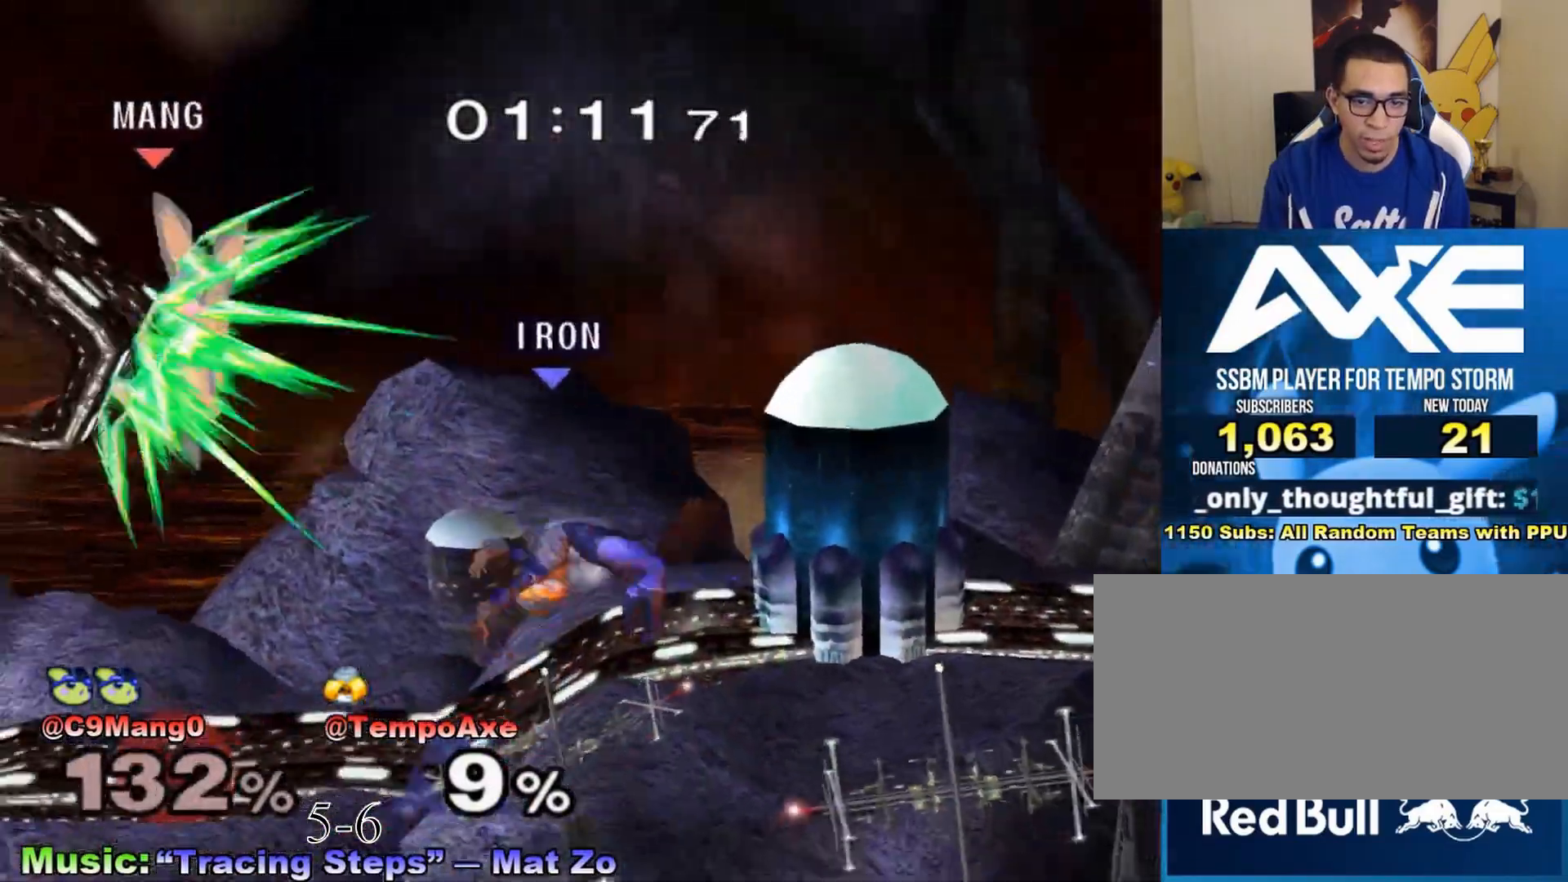
{"buttons": [], "left_stick": "center", "right_stick": "center", "events": [[200, "left_stick", "left"], [367, "left_stick", "center"]]}
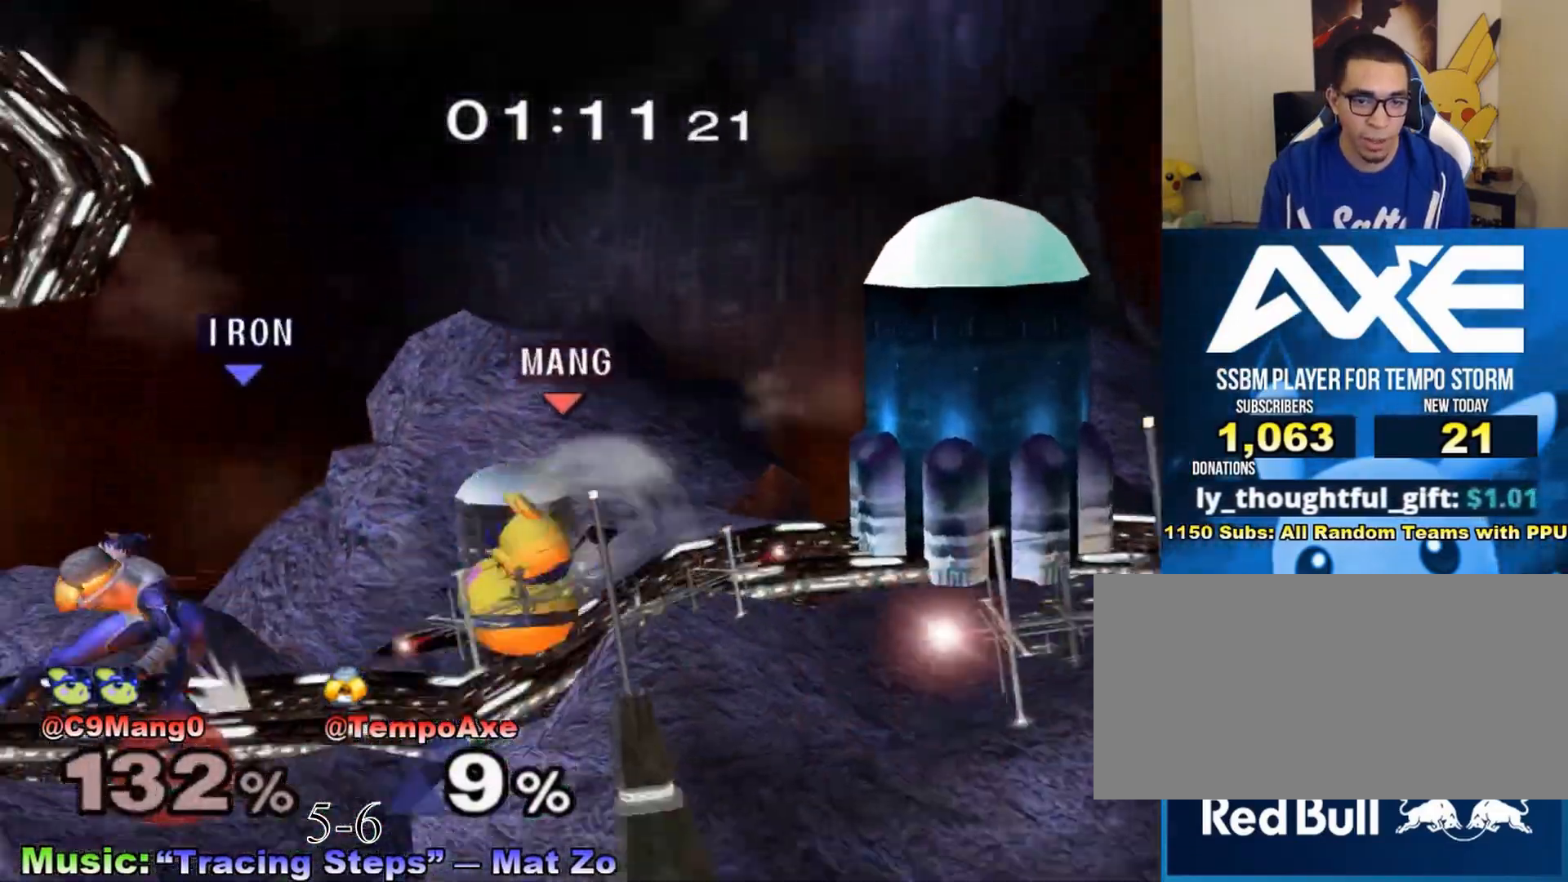
{"buttons": [], "left_stick": "up-left", "right_stick": "up", "events": [[50, "X", "down"], [83, "left_stick", "down"], [117, "R1", "down"], [233, "left_stick", "center"], [267, "R1", "up"], [267, "X", "up"], [367, "left_stick", "right"], [450, "left_stick", "up-left"], [450, "right_stick", "up"]]}
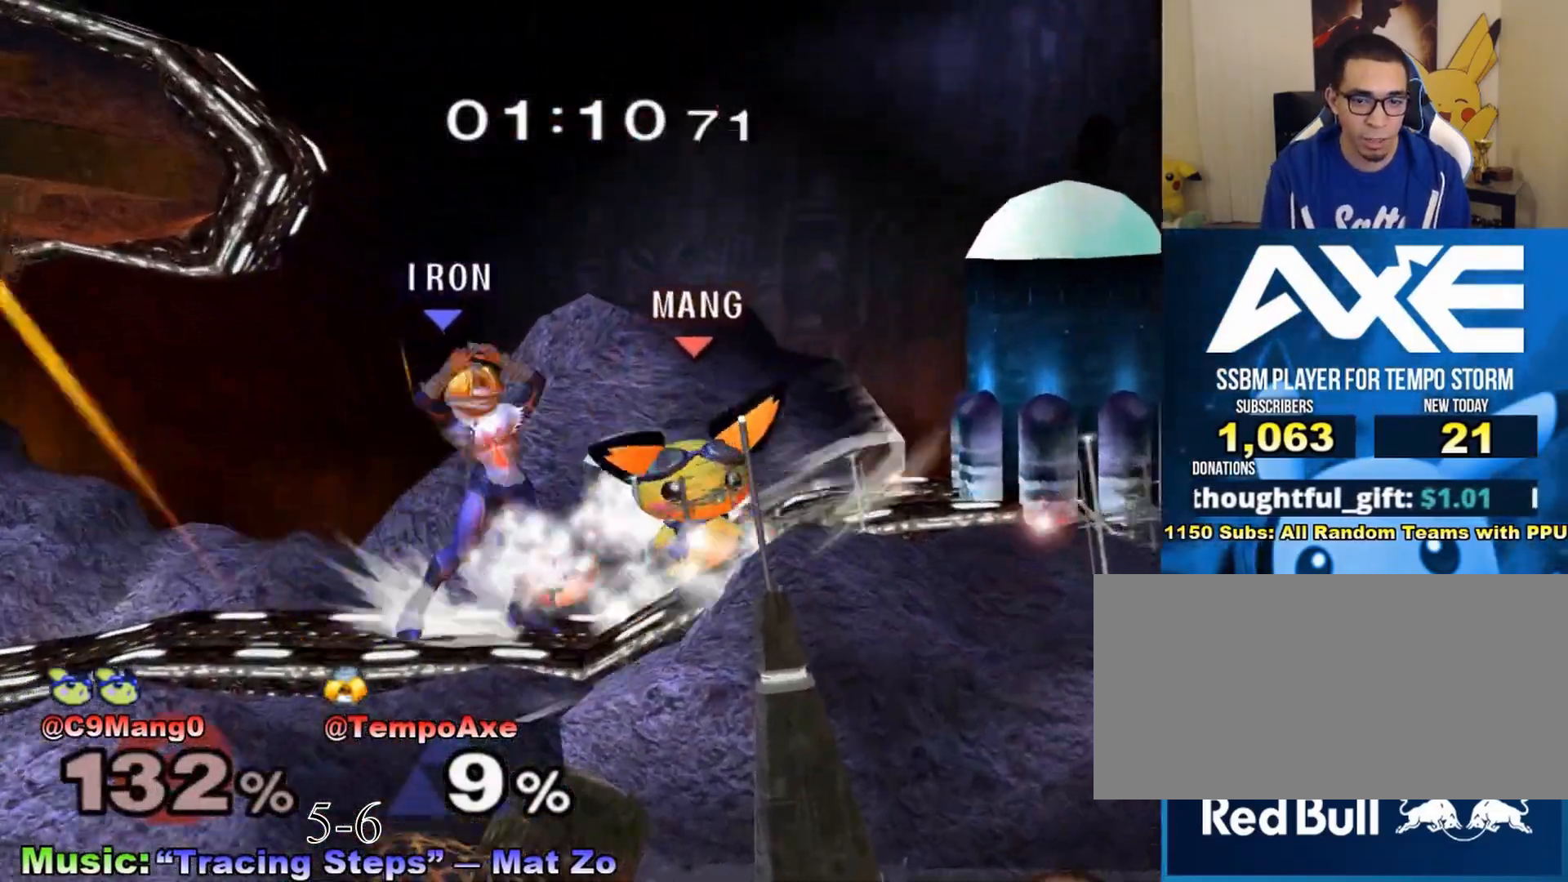
{"buttons": [], "left_stick": "center", "right_stick": "center", "events": [[50, "right_stick", "center"], [83, "left_stick", "center"]]}
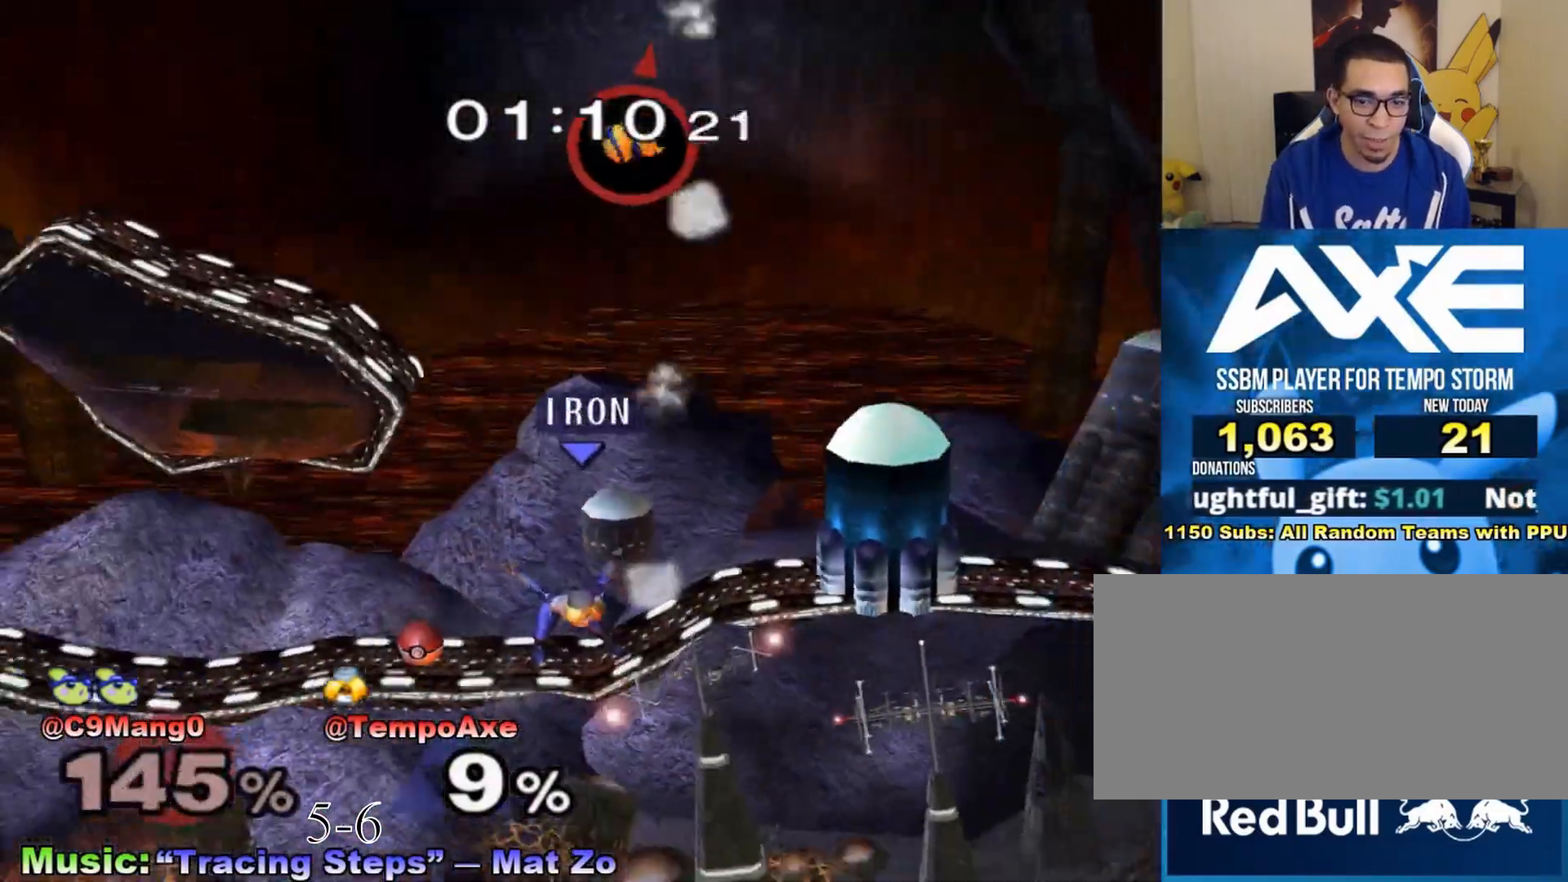
{"buttons": ["X", "R1"], "left_stick": "down-left", "right_stick": "center", "events": [[417, "X", "down"], [417, "left_stick", "down-left"], [450, "R1", "down"]]}
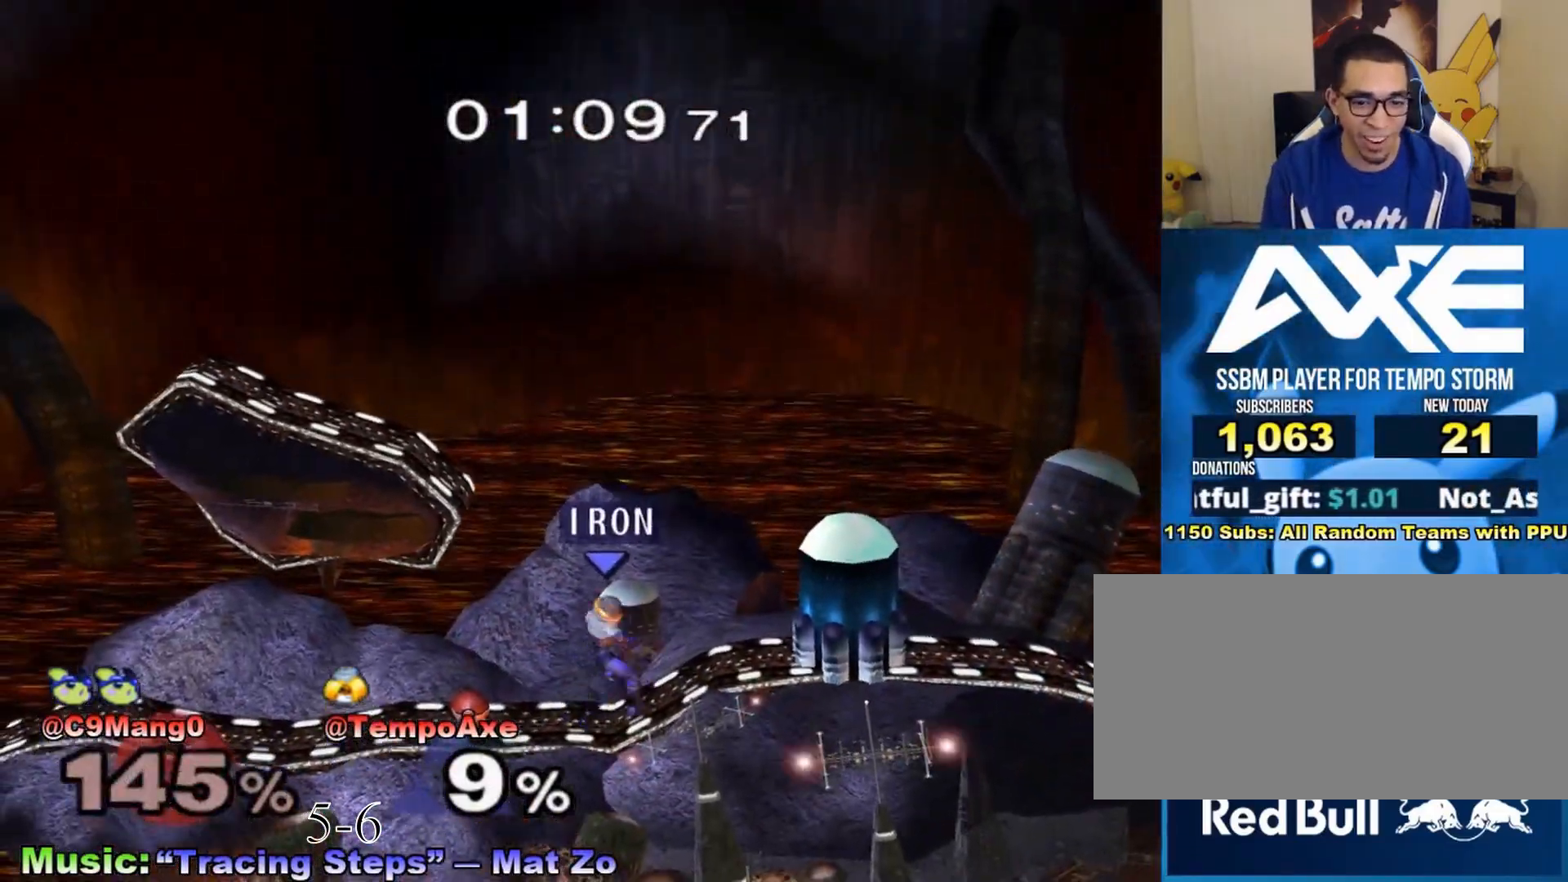
{"buttons": [], "left_stick": "right", "right_stick": "center", "events": [[117, "left_stick", "center"], [133, "R1", "up"], [133, "X", "up"], [233, "A", "down"], [333, "A", "up"], [450, "left_stick", "right"]]}
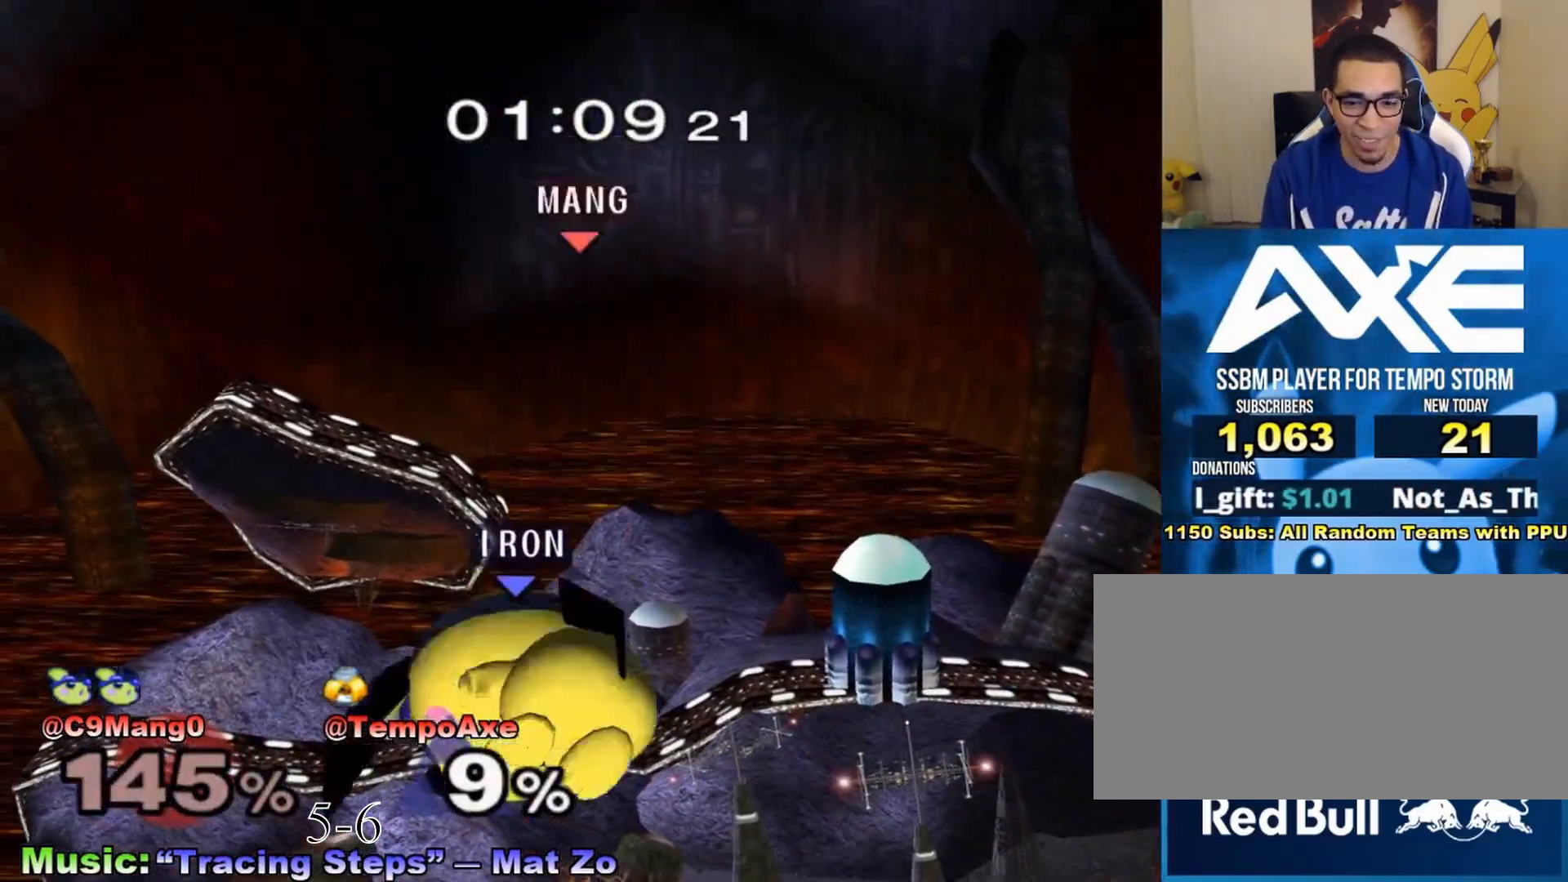
{"buttons": ["B"], "left_stick": "center", "right_stick": "center", "events": [[17, "X", "down"], [200, "X", "up"], [200, "left_stick", "center"], [383, "B", "down"]]}